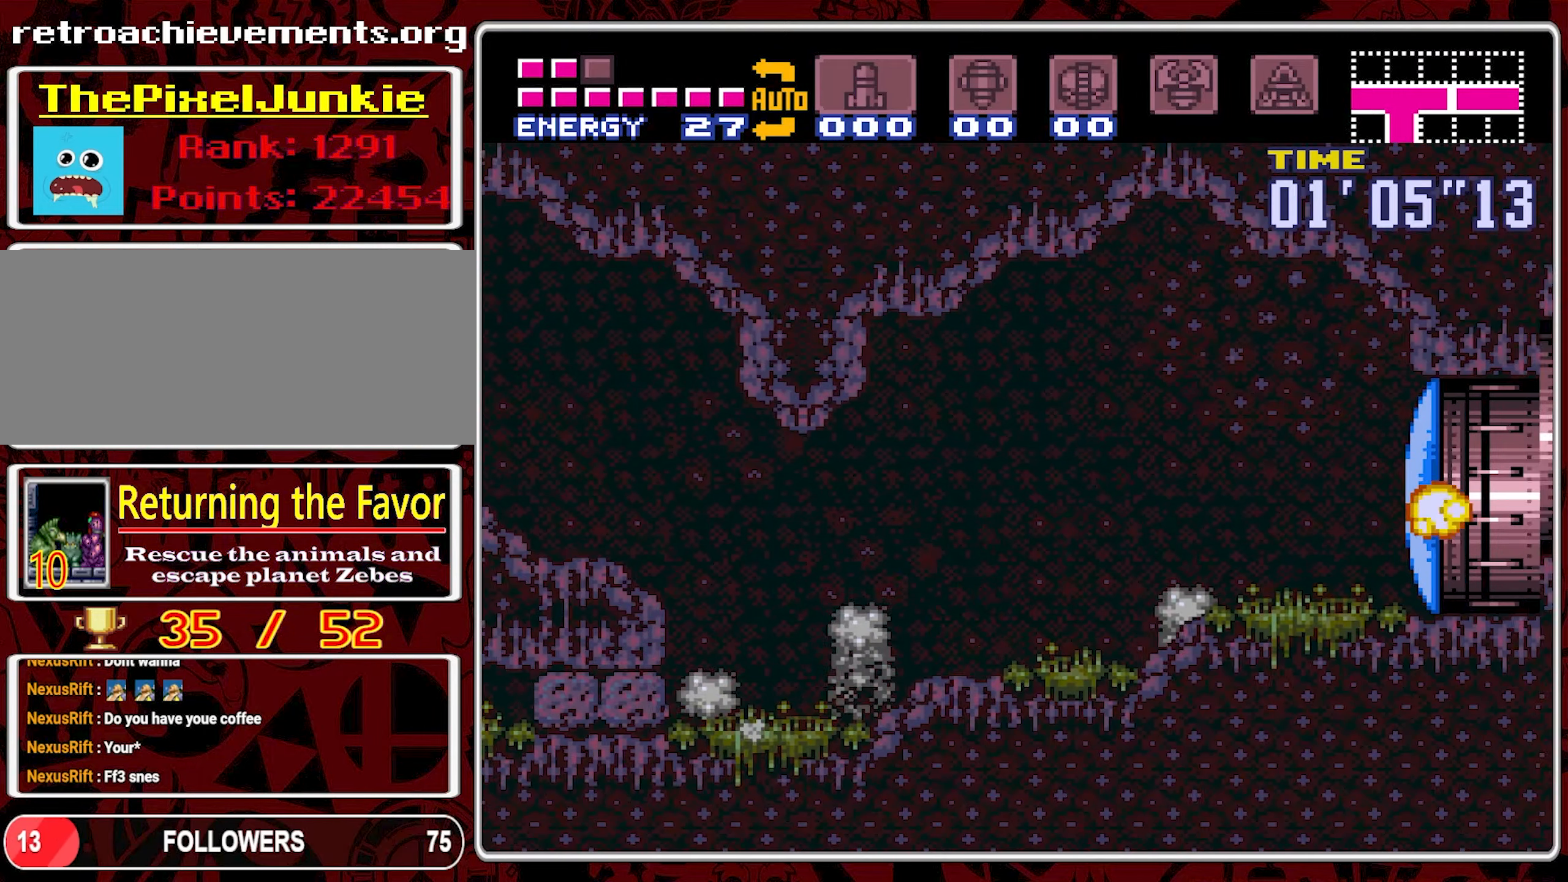
Gameplay with a controller (Nintendo layout); each line is a JSON object with the inputs held at the frame after it. "events" lists button and stick changes between this image and that frame as [ms after this image, input, new state], when the widget could be followed in between. Not read: L3 R3.
{"buttons": ["A", "Y", "DPAD_RIGHT"], "events": [[267, "Y", "down"], [384, "Y", "up"], [450, "Y", "down"]]}
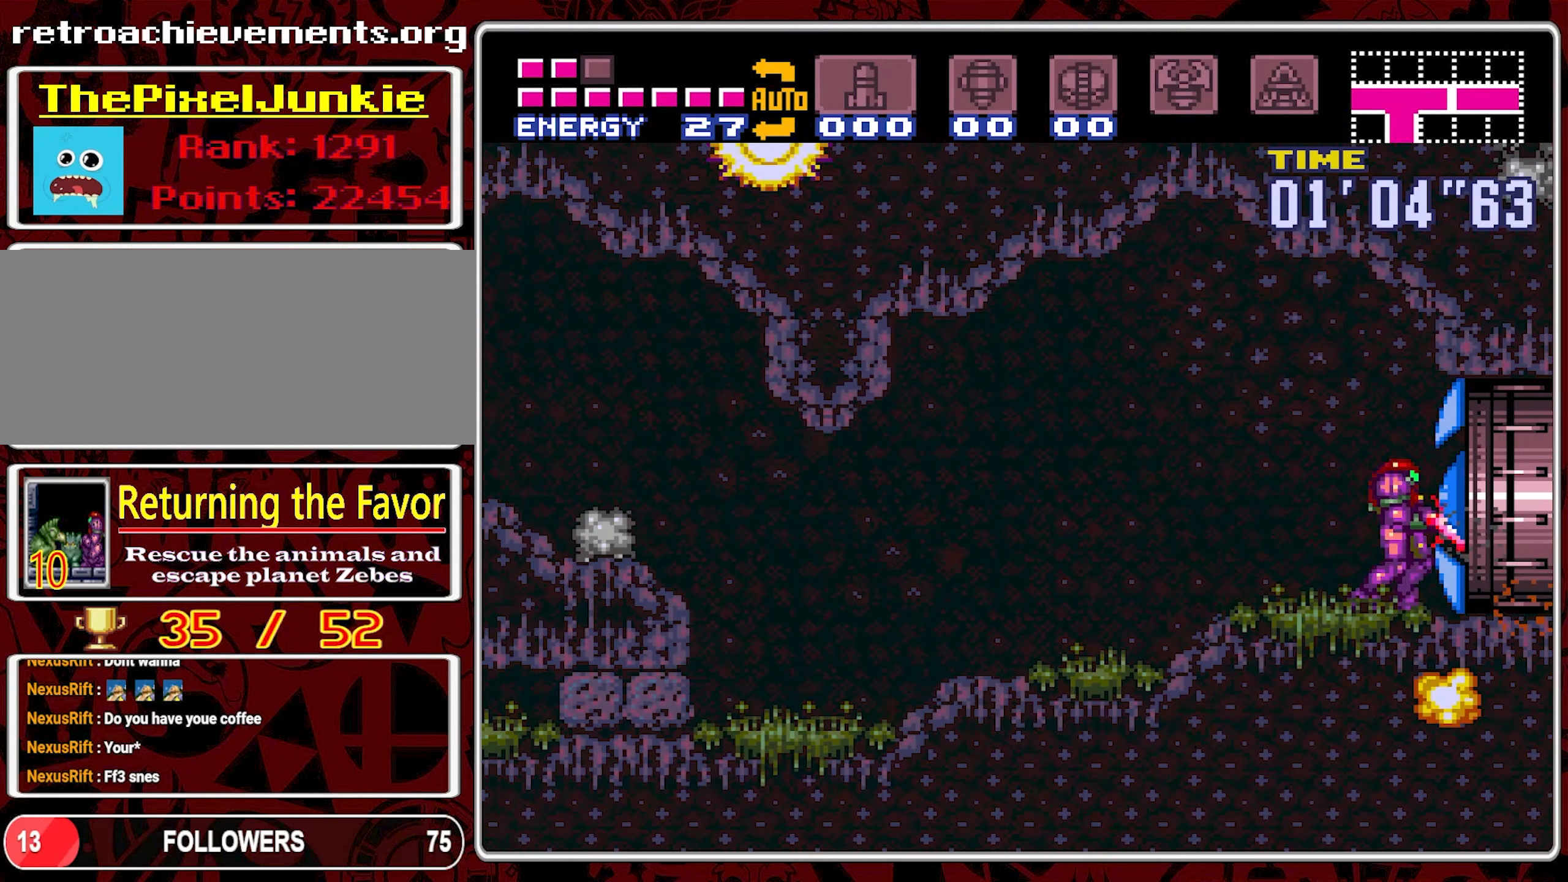
{"buttons": ["A", "DPAD_RIGHT"], "events": [[67, "Y", "up"]]}
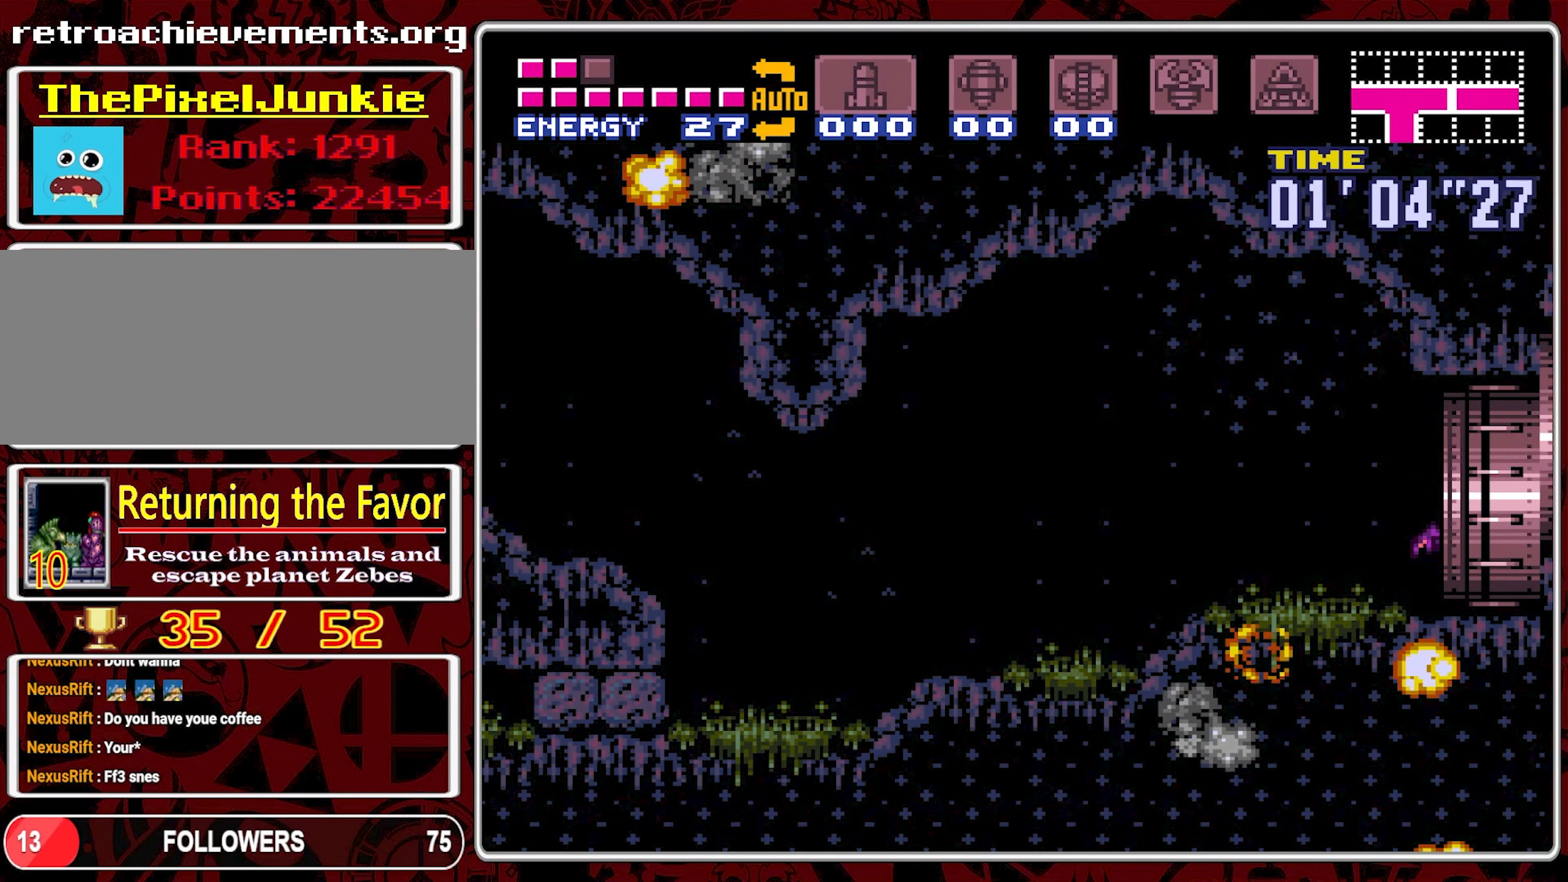
{"buttons": [], "events": [[284, "A", "up"], [300, "DPAD_RIGHT", "up"]]}
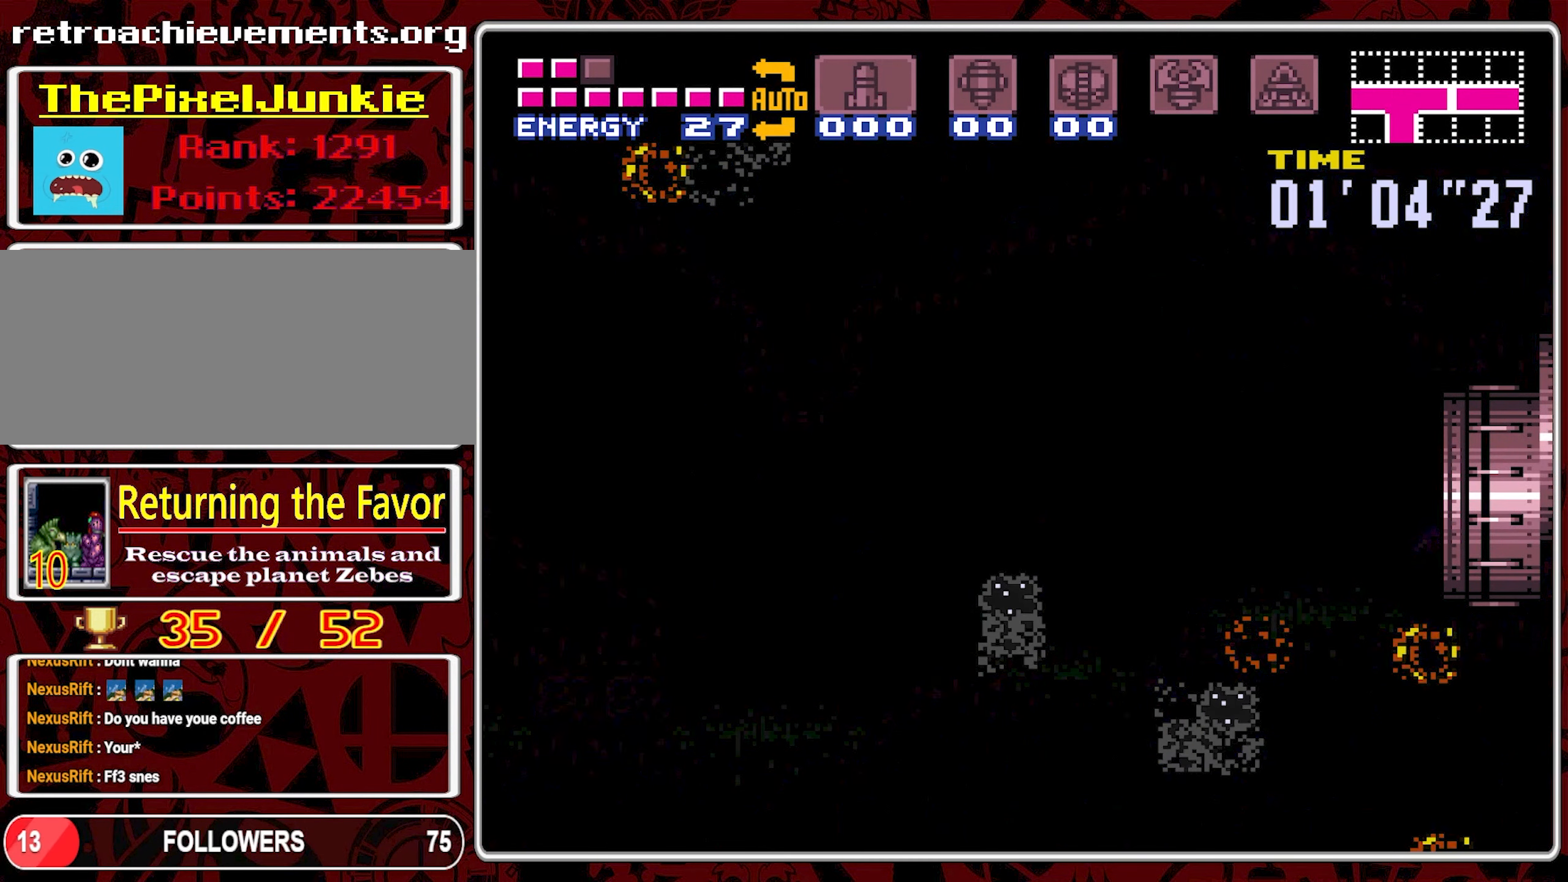
{"buttons": [], "events": []}
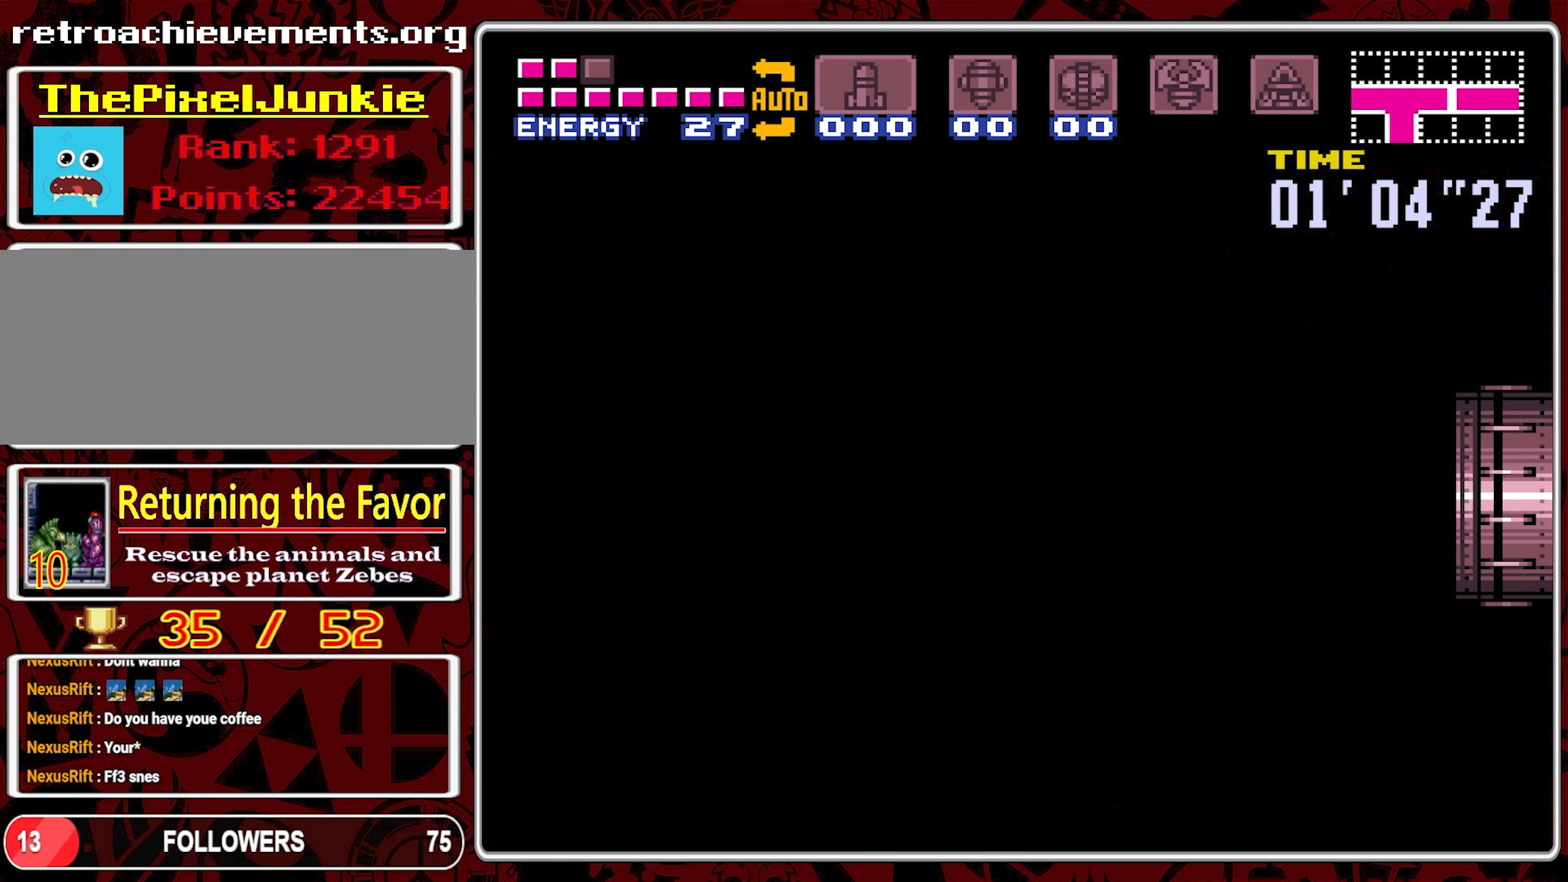
{"buttons": [], "events": []}
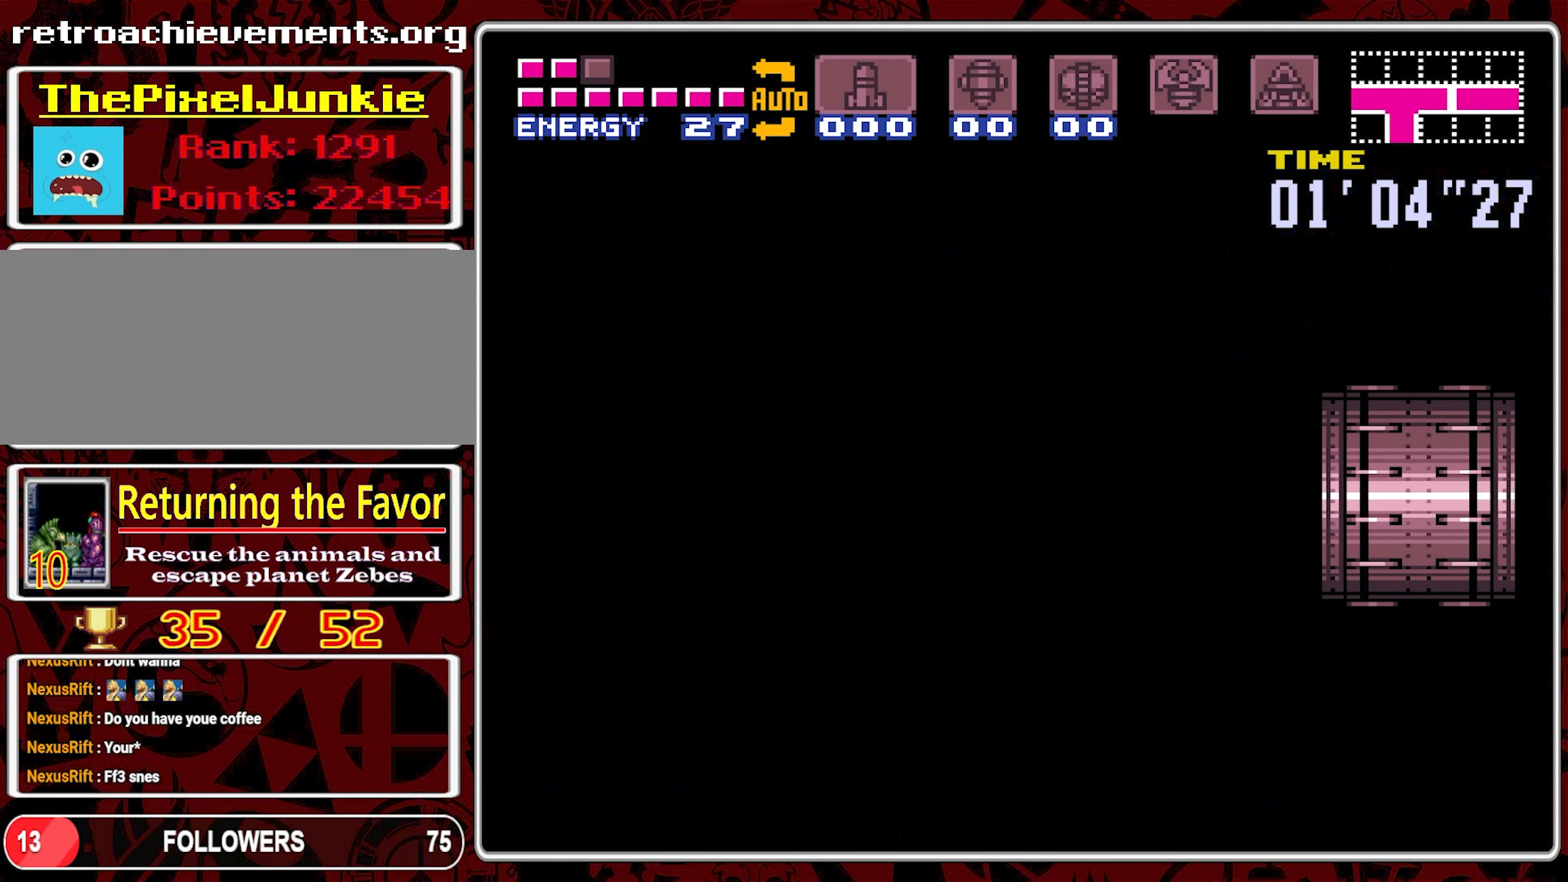
{"buttons": [], "events": []}
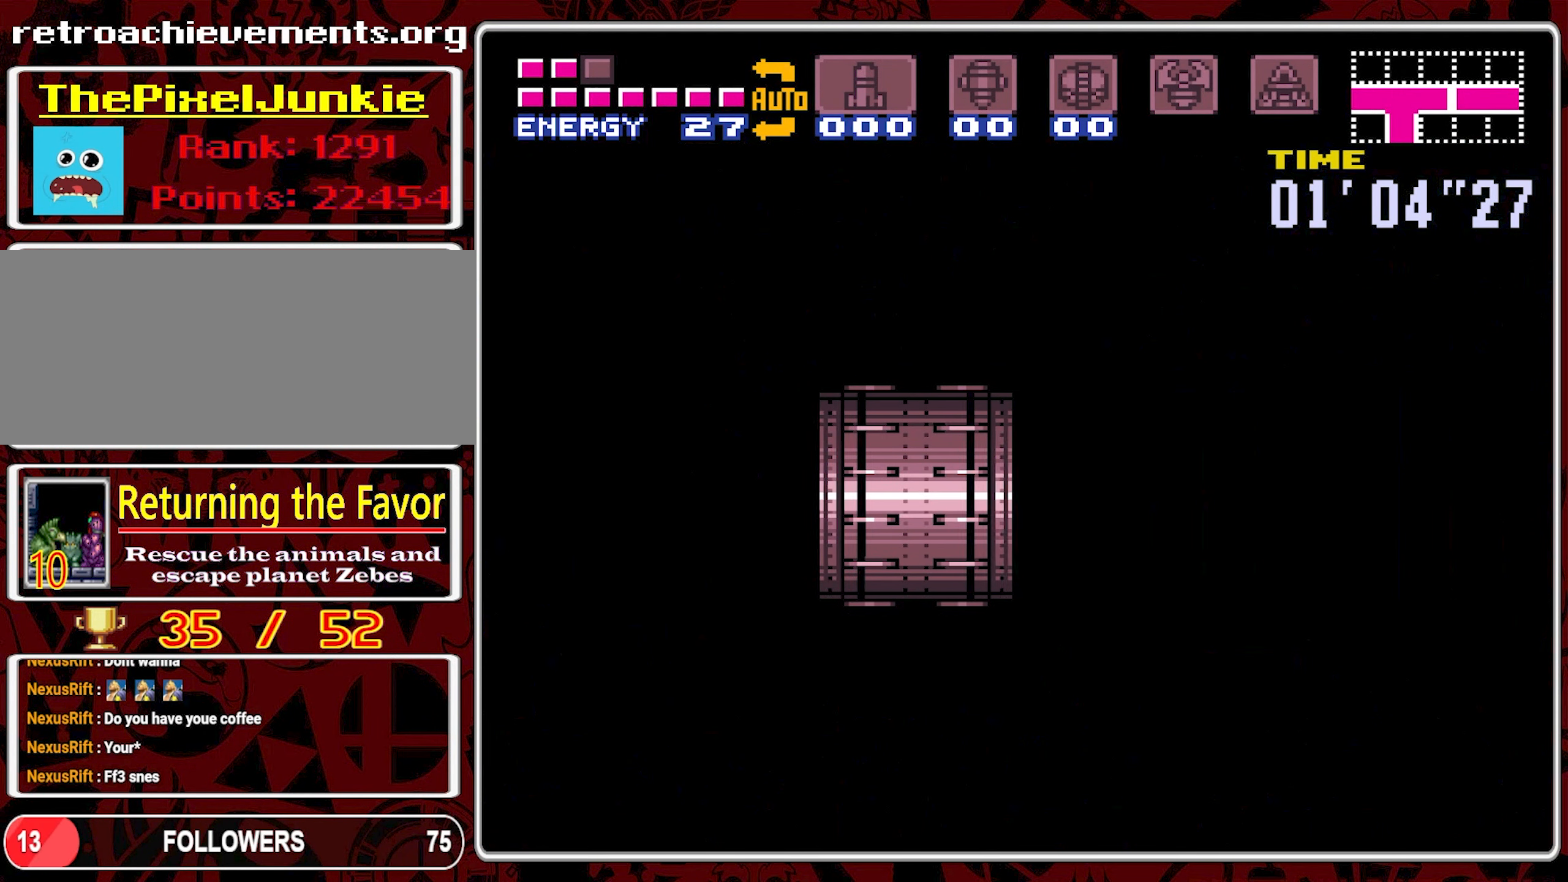
{"buttons": ["A", "DPAD_RIGHT"], "events": [[17, "DPAD_RIGHT", "down"], [34, "A", "down"]]}
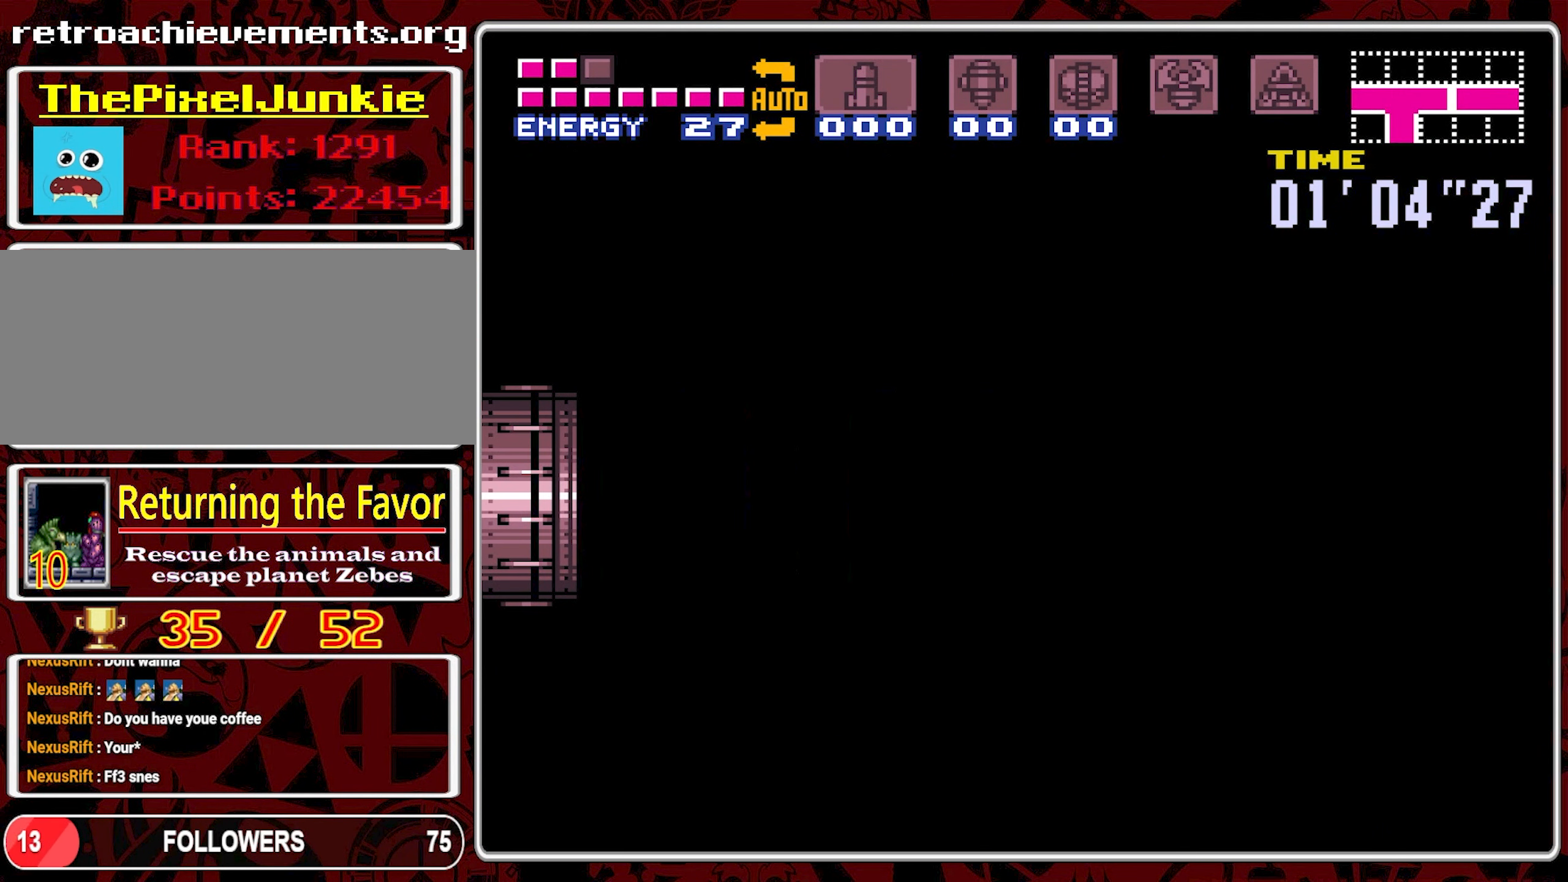
{"buttons": ["A", "DPAD_RIGHT"], "events": []}
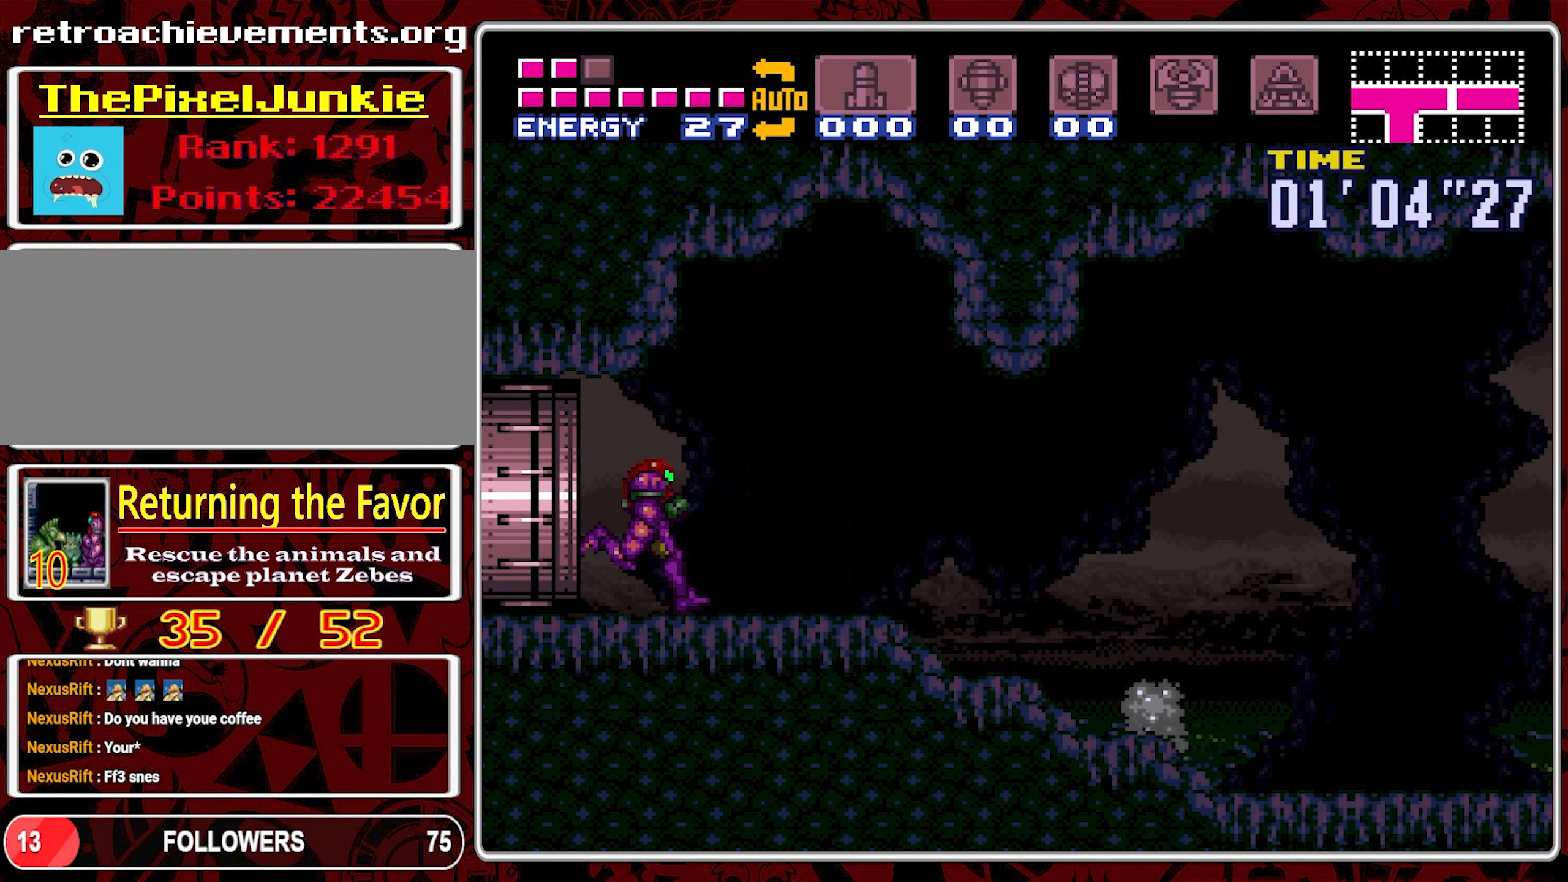
{"buttons": ["A", "DPAD_RIGHT"], "events": [[317, "Y", "down"], [450, "Y", "up"]]}
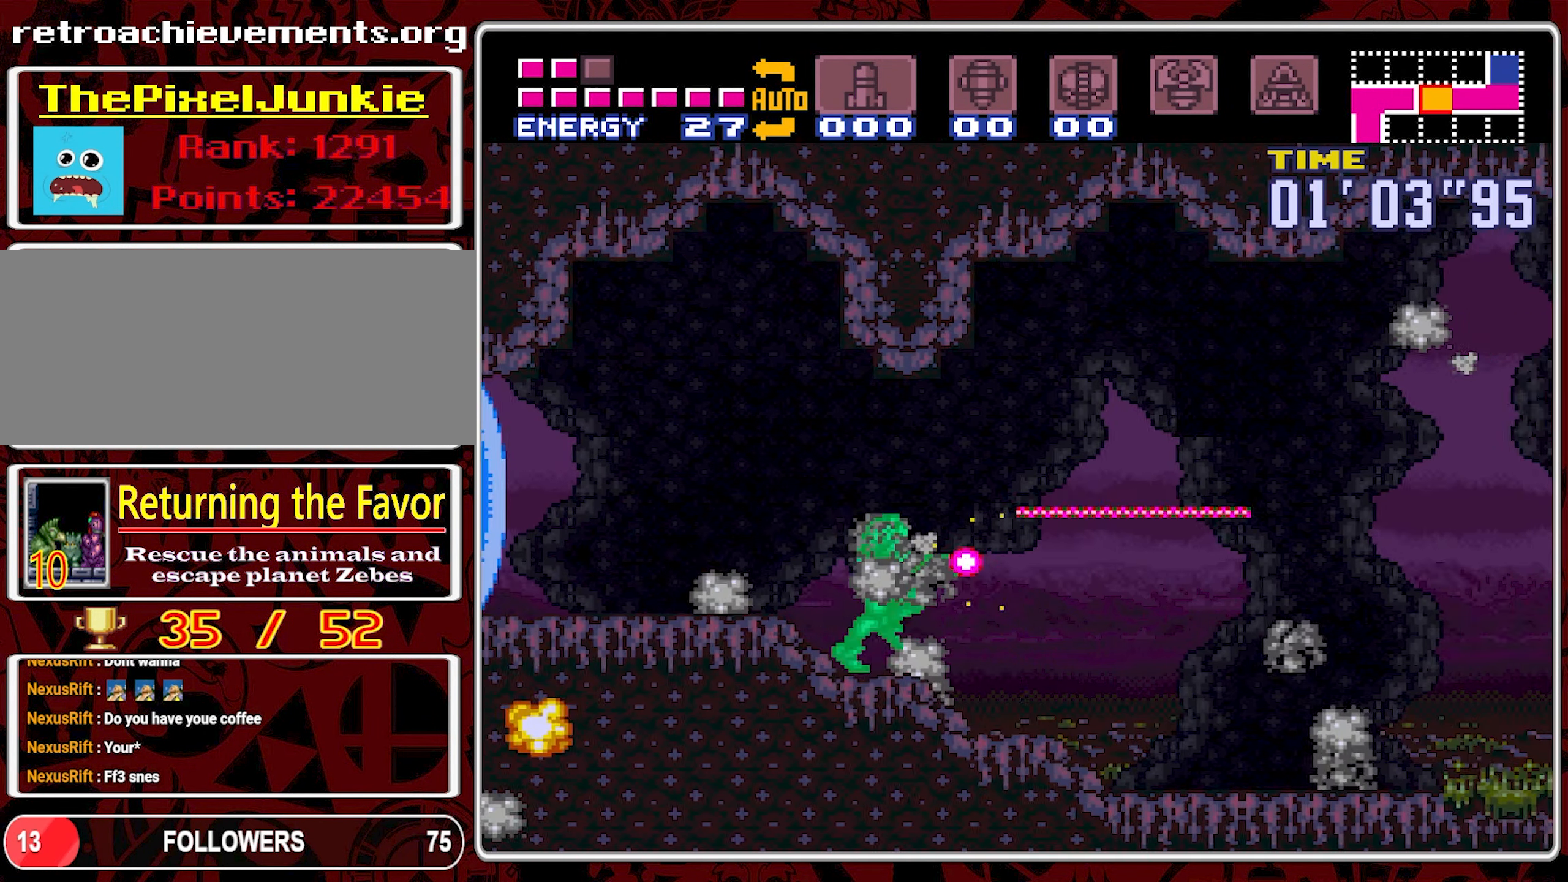
{"buttons": ["A", "Y", "DPAD_RIGHT"], "events": [[50, "Y", "down"], [167, "Y", "up"], [217, "Y", "down"], [333, "Y", "up"], [400, "Y", "down"]]}
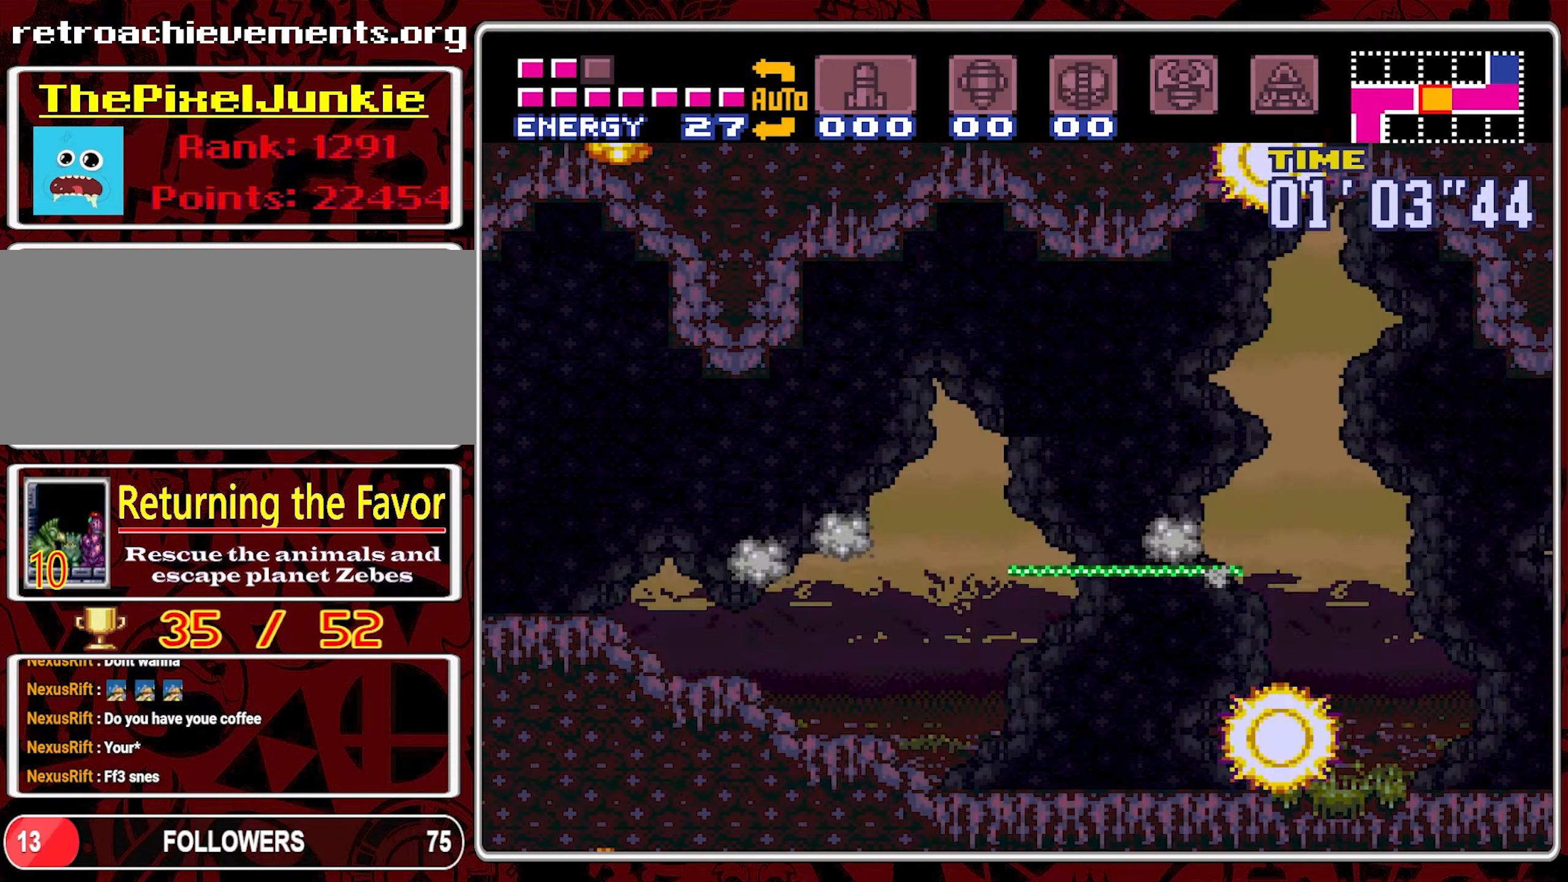
{"buttons": ["A", "Y", "DPAD_RIGHT"], "events": [[16, "Y", "up"], [116, "Y", "down"], [216, "Y", "up"], [300, "Y", "down"], [400, "Y", "up"], [483, "Y", "down"]]}
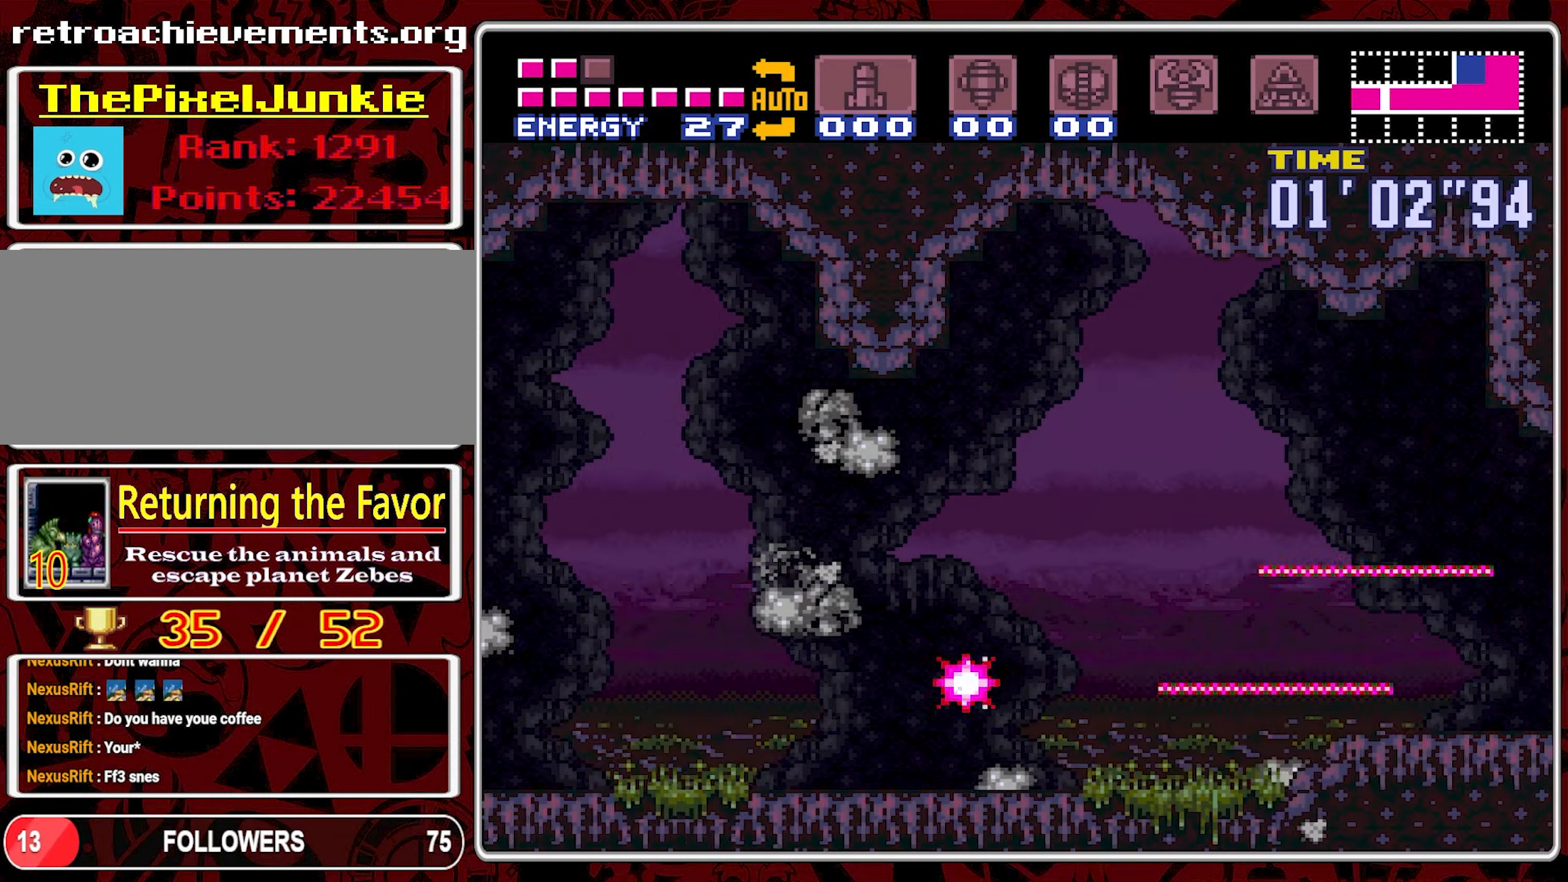
{"buttons": ["A", "DPAD_RIGHT"], "events": [[100, "Y", "up"], [183, "Y", "down"], [283, "Y", "up"], [350, "Y", "down"], [450, "Y", "up"]]}
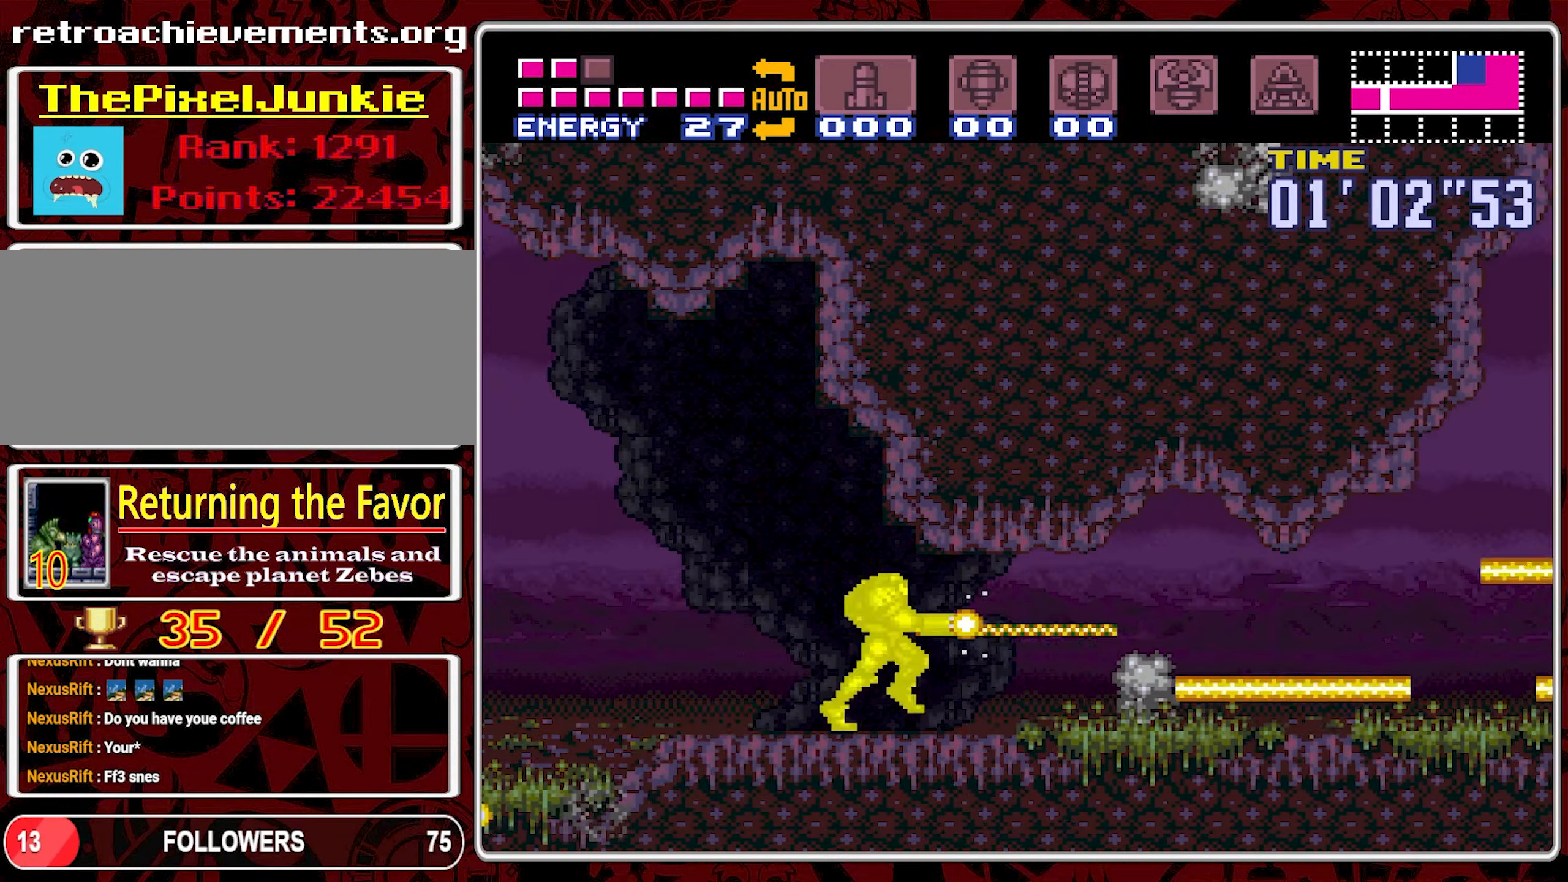
{"buttons": ["A", "Y", "DPAD_RIGHT"], "events": [[50, "Y", "down"], [150, "Y", "up"], [250, "Y", "down"], [333, "Y", "up"], [416, "Y", "down"]]}
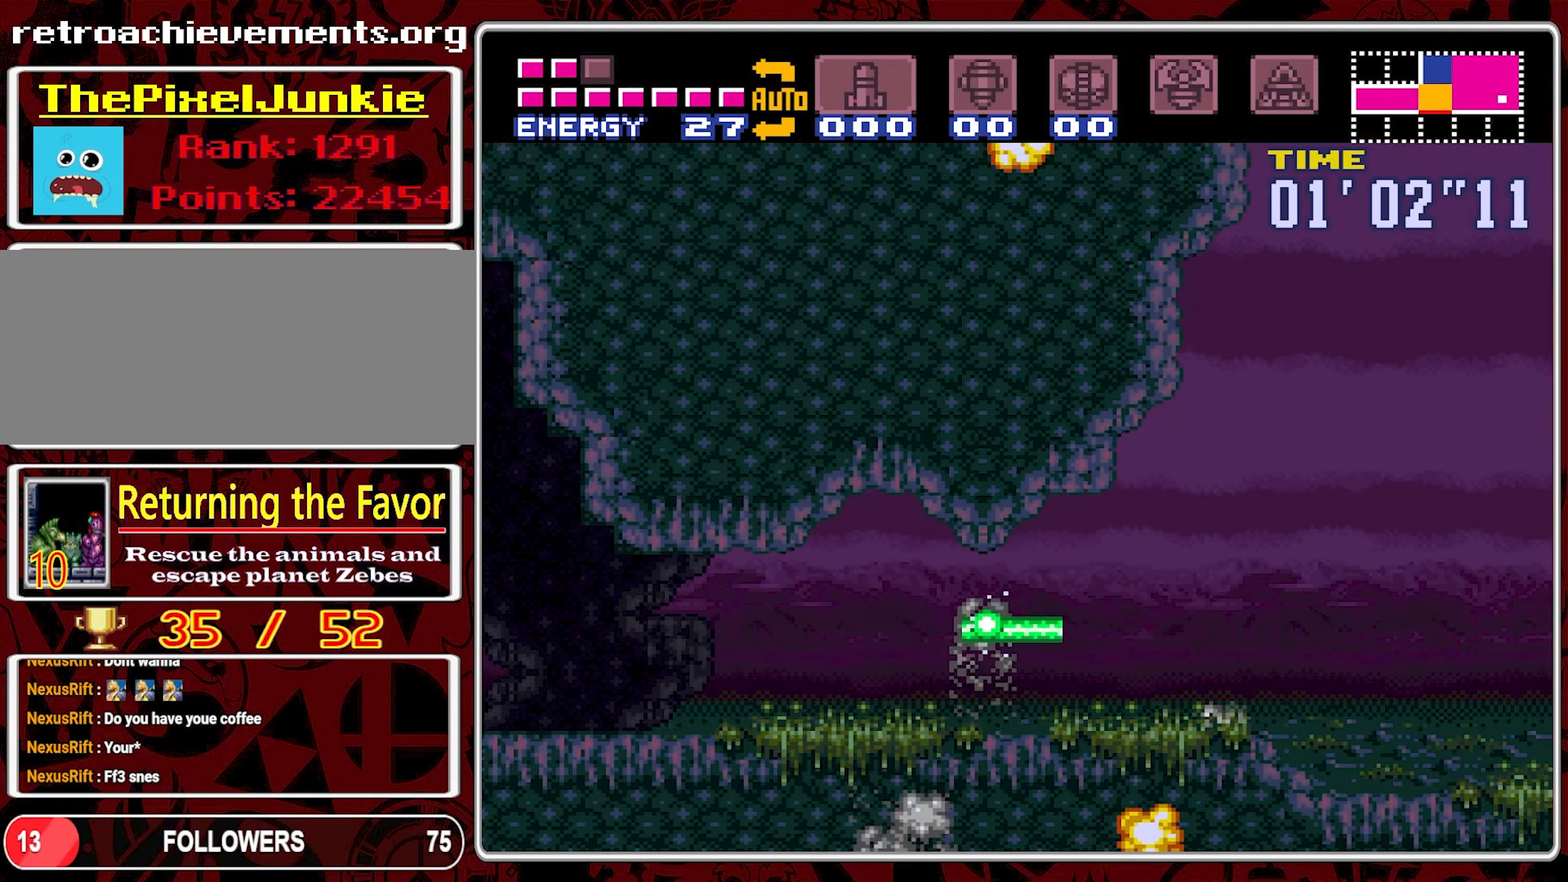
{"buttons": ["A", "DPAD_RIGHT"], "events": [[16, "Y", "up"]]}
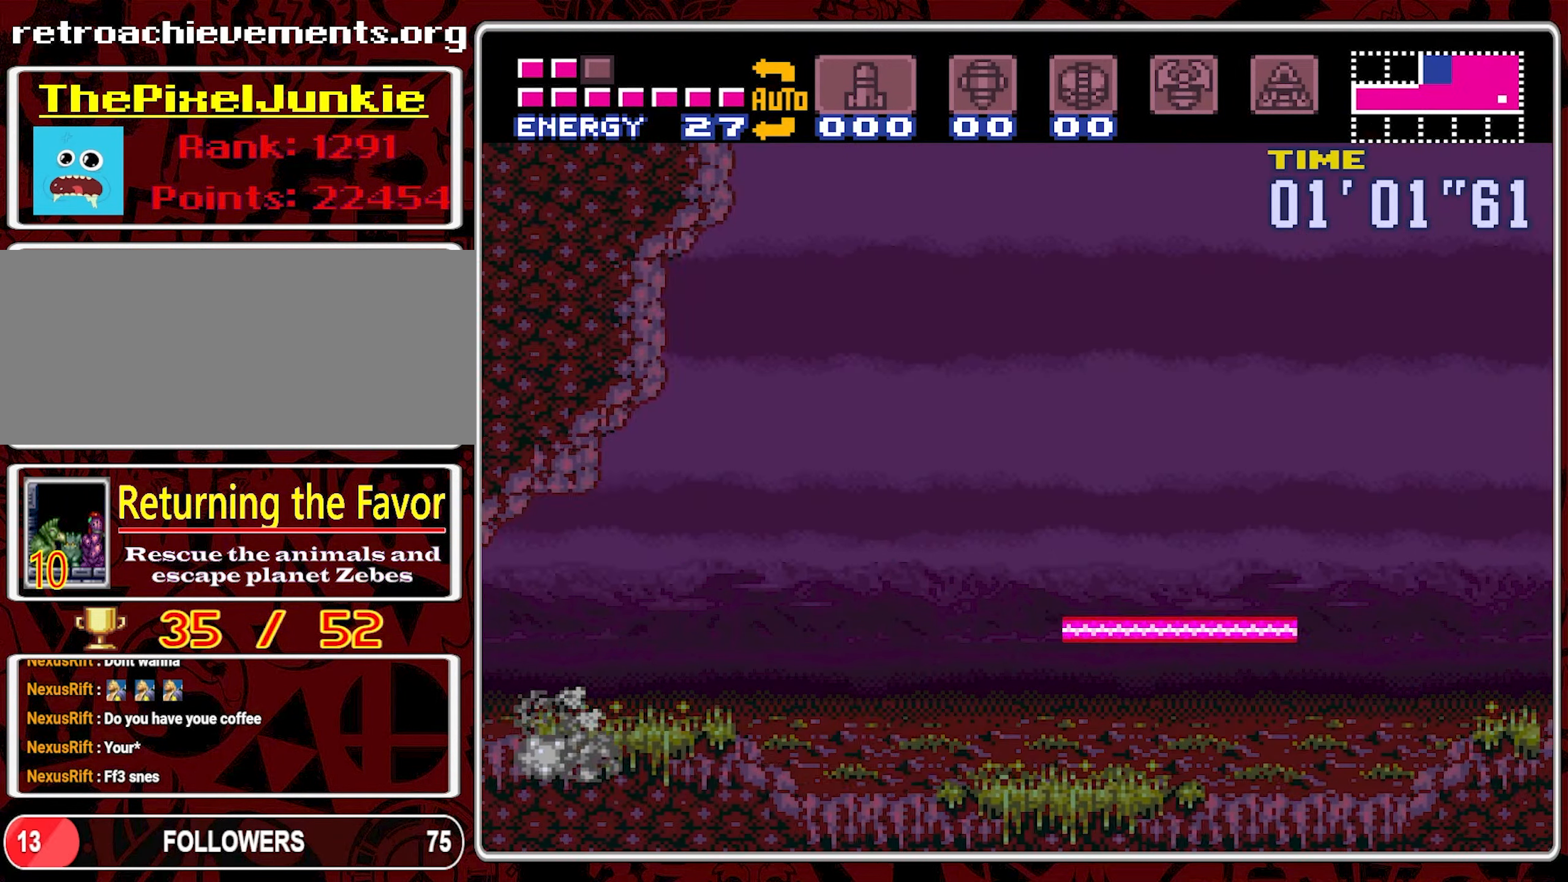
{"buttons": ["A", "B", "DPAD_RIGHT"], "events": [[466, "B", "down"]]}
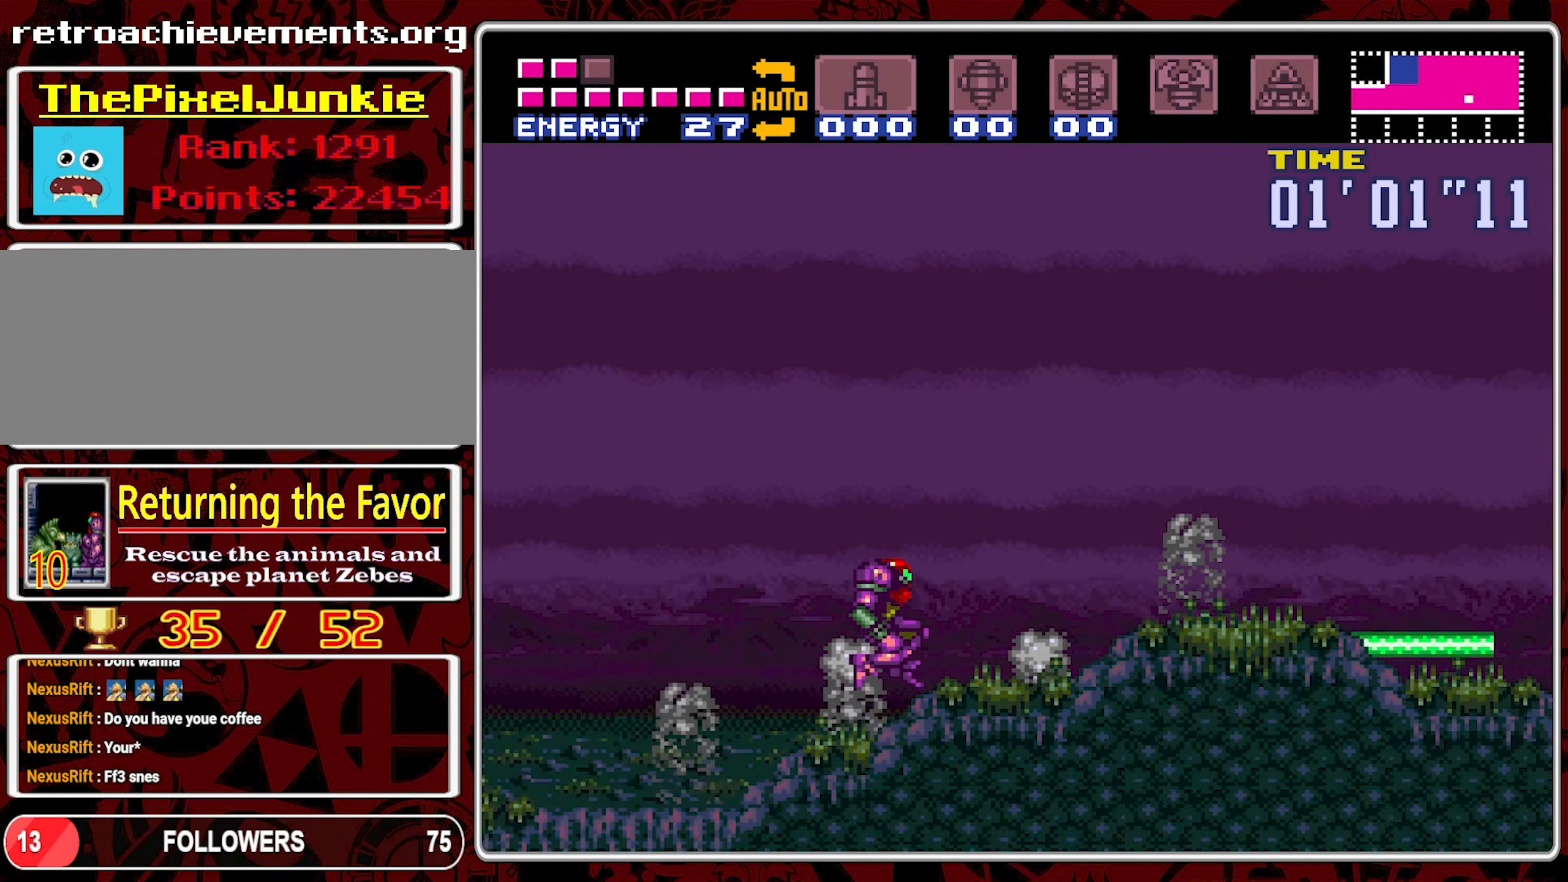
{"buttons": ["A", "B", "DPAD_RIGHT"], "events": []}
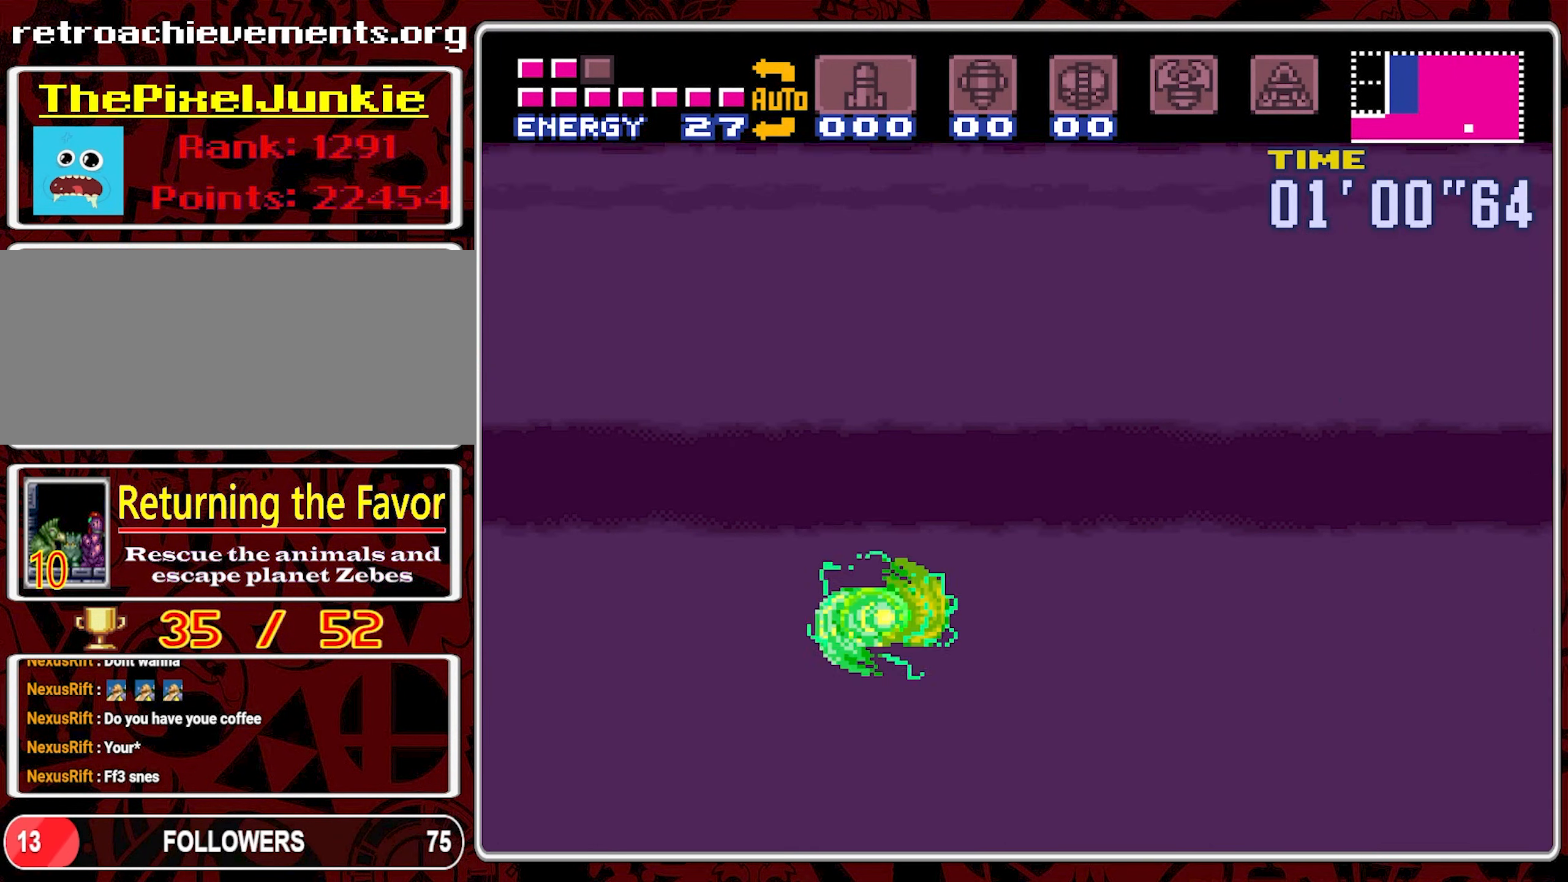
{"buttons": ["A", "B", "DPAD_RIGHT"], "events": []}
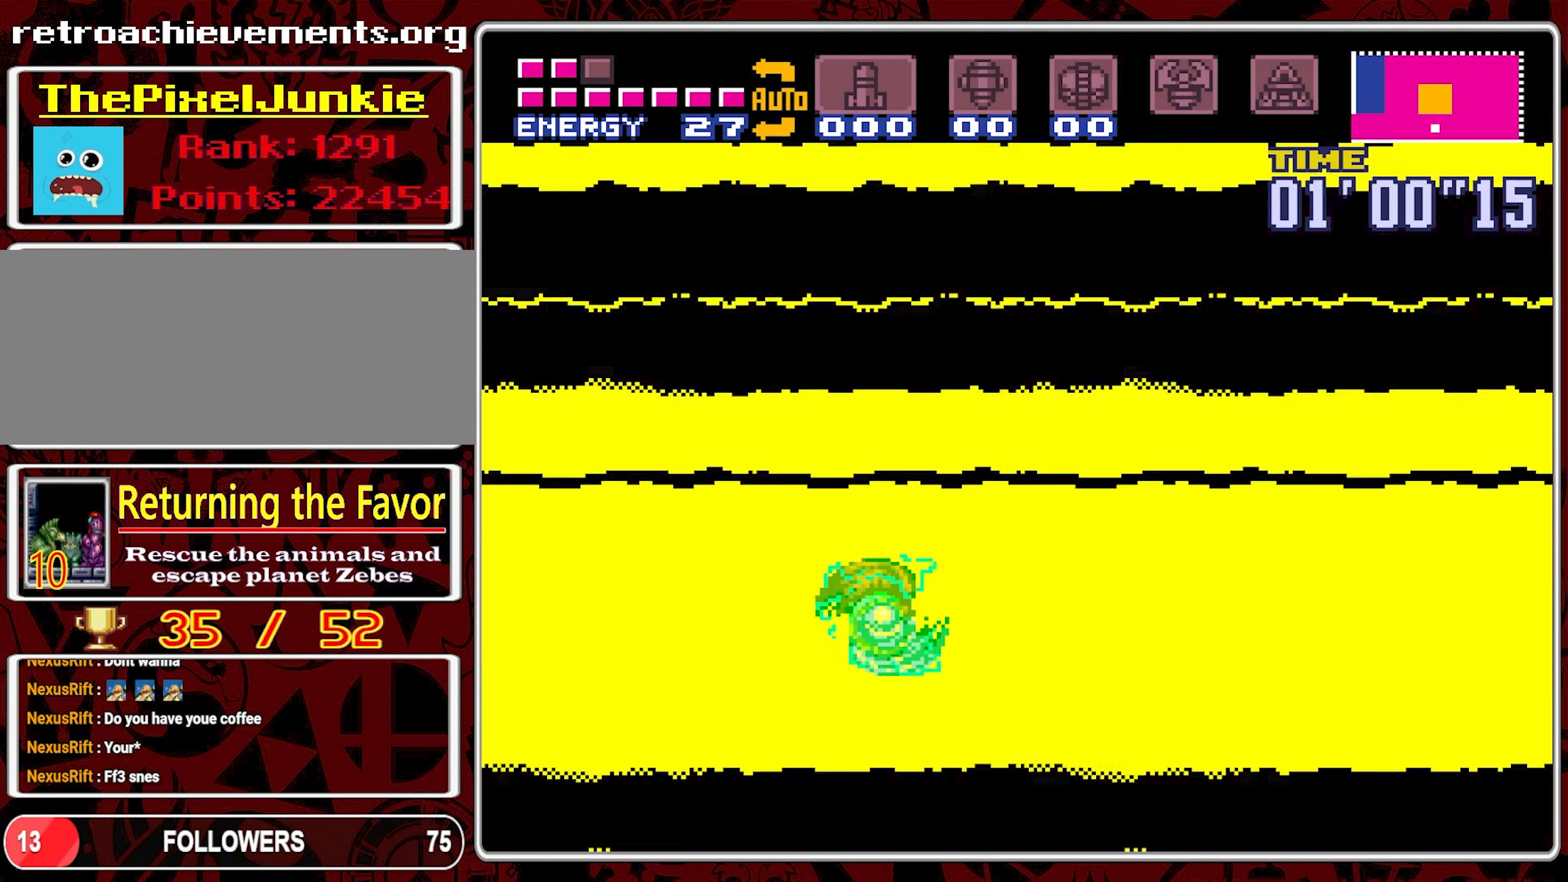
{"buttons": ["A", "DPAD_RIGHT"], "events": [[466, "B", "up"]]}
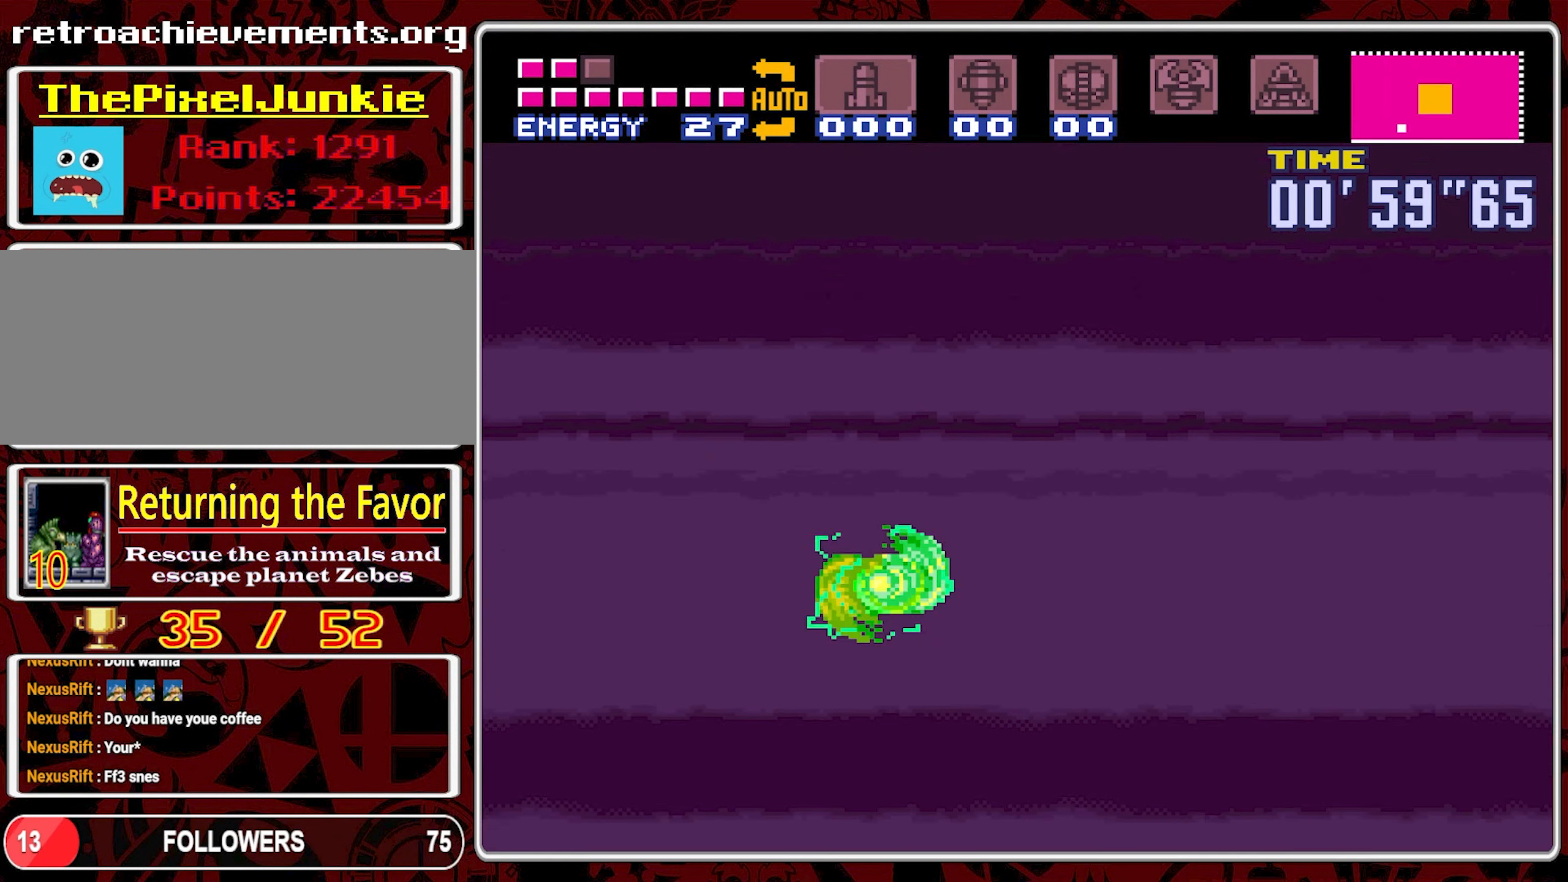
{"buttons": ["A", "DPAD_LEFT"], "events": [[83, "DPAD_RIGHT", "up"], [166, "DPAD_LEFT", "down"]]}
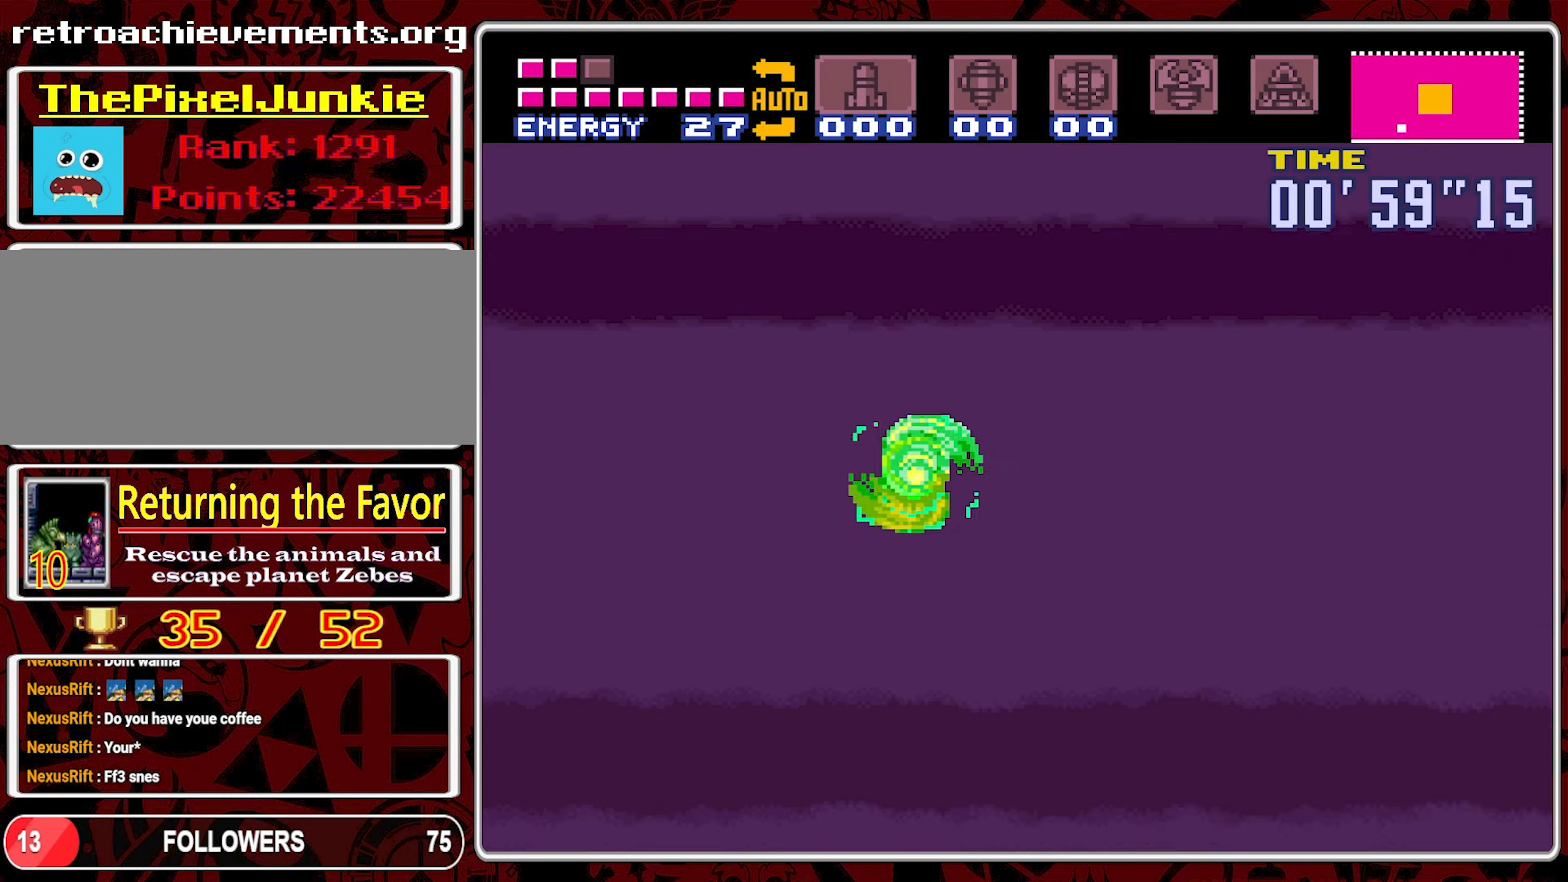
{"buttons": ["A", "DPAD_LEFT"], "events": []}
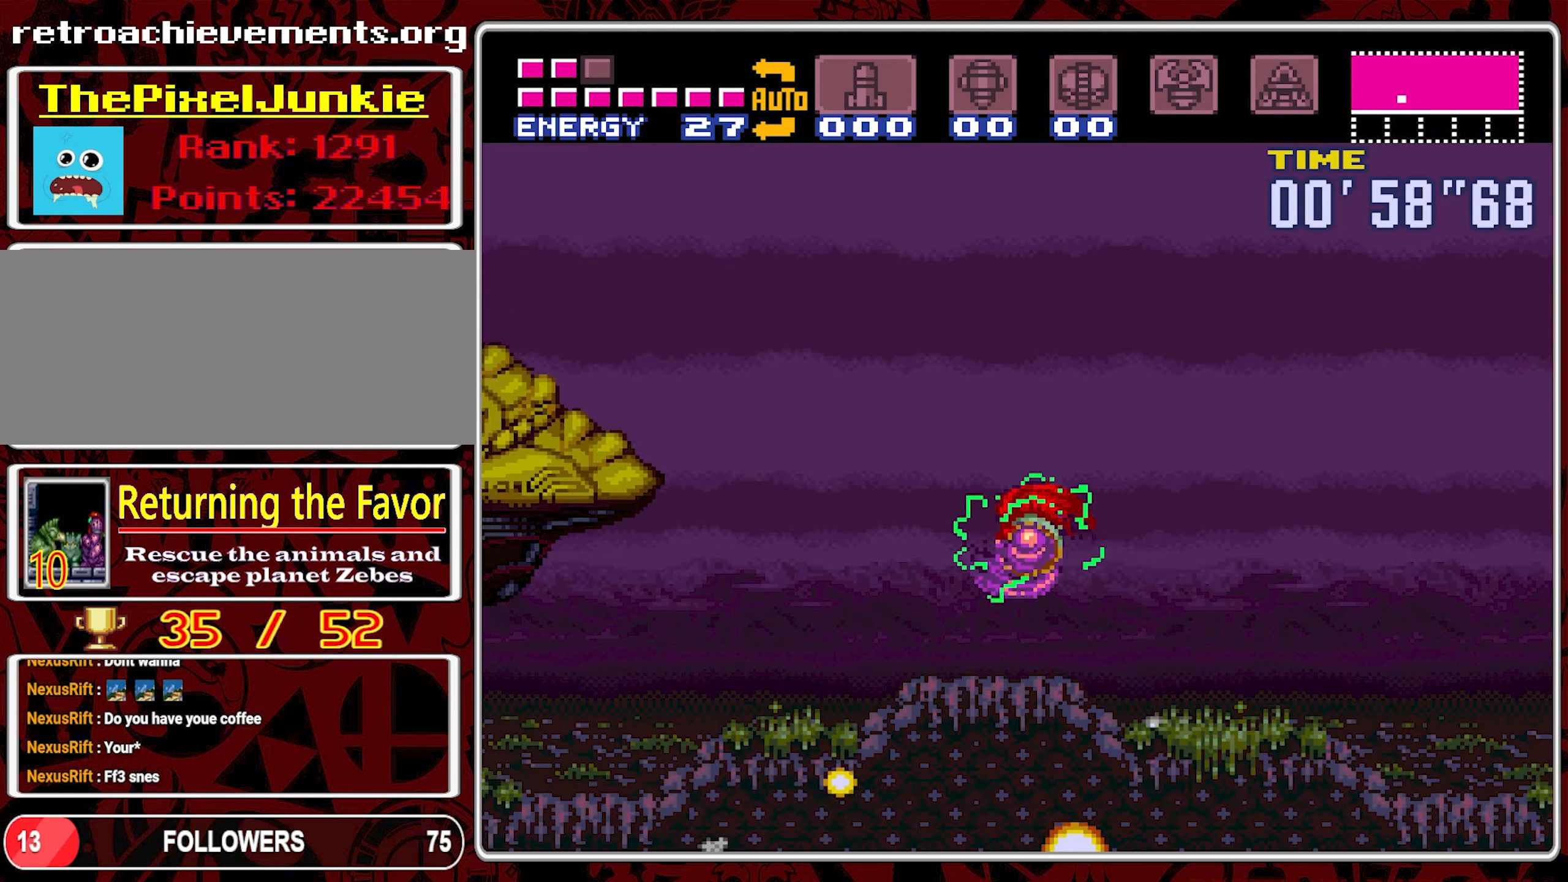
{"buttons": ["B", "DPAD_LEFT"], "events": [[150, "A", "up"], [433, "B", "down"]]}
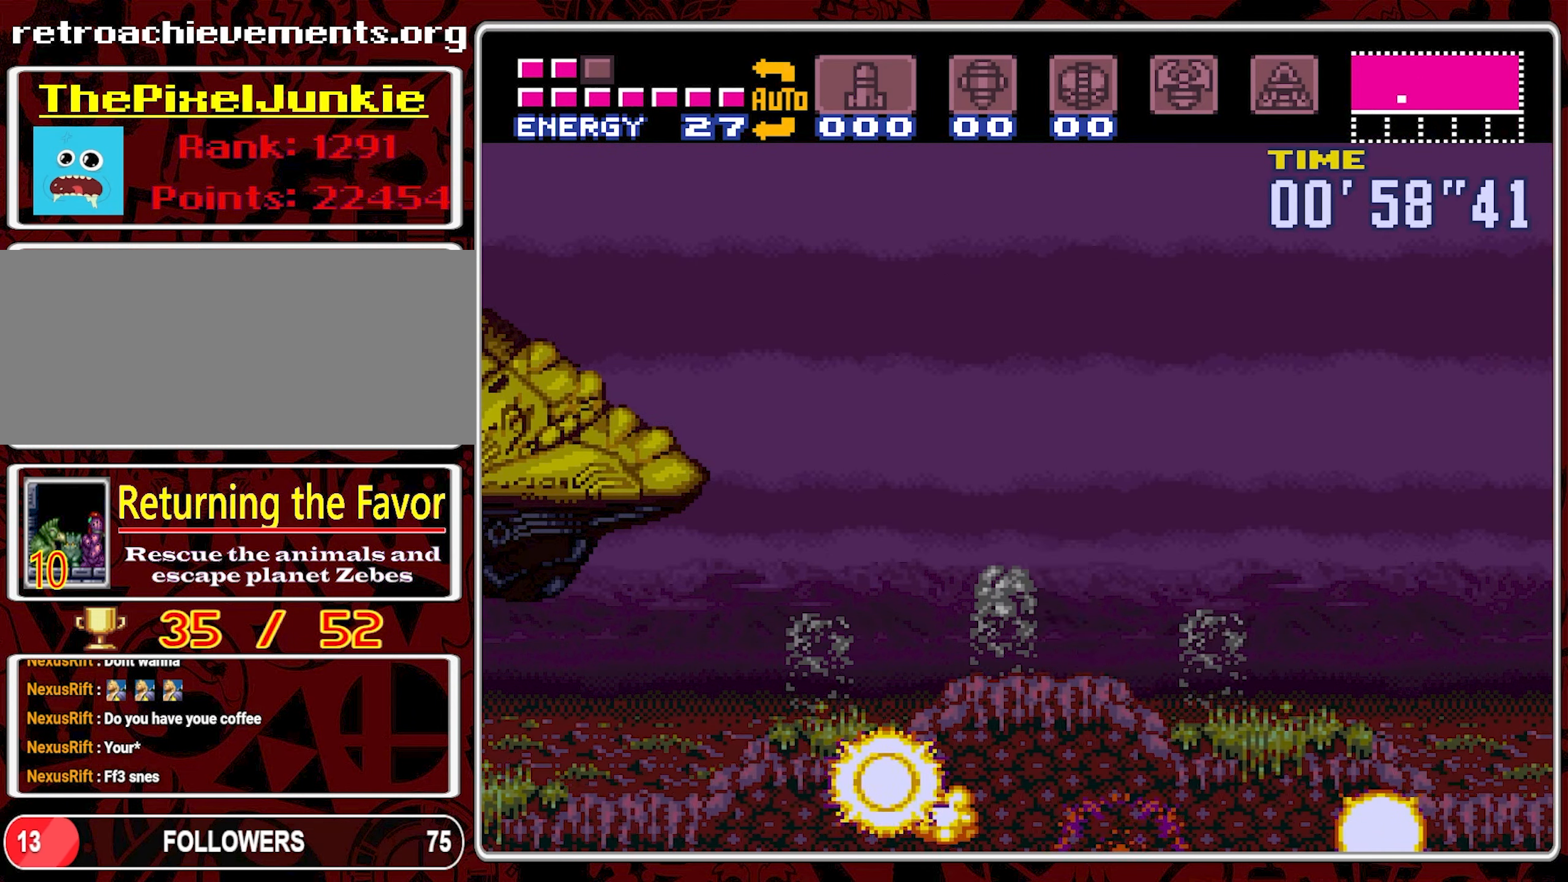
{"buttons": ["B", "DPAD_LEFT"], "events": []}
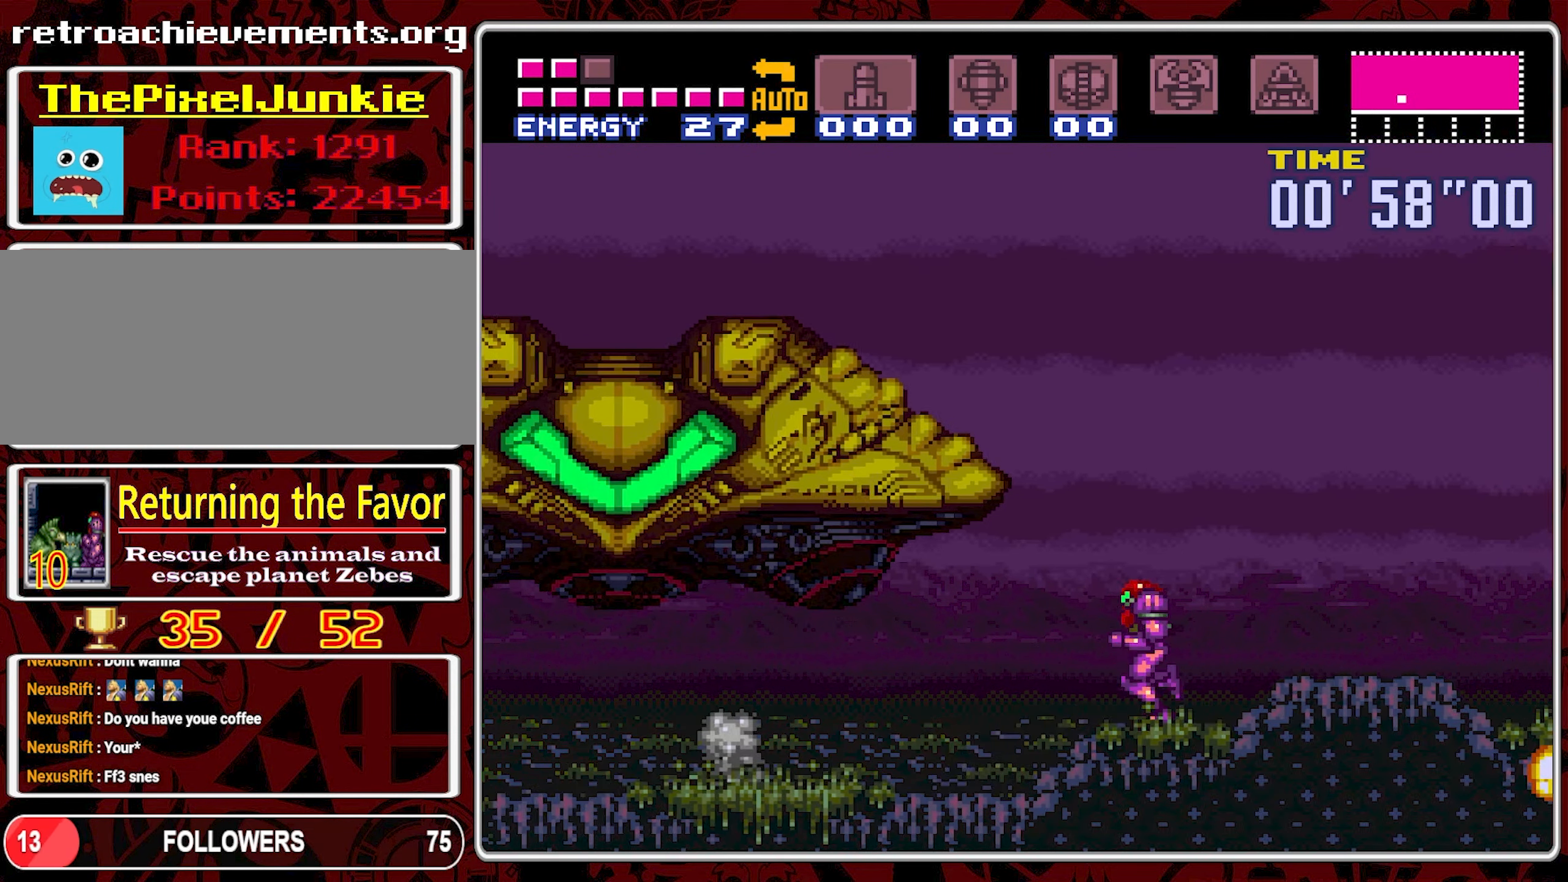
{"buttons": ["B", "DPAD_LEFT"], "events": [[17, "B", "up"], [83, "B", "down"], [217, "DPAD_LEFT", "up"], [383, "DPAD_LEFT", "down"]]}
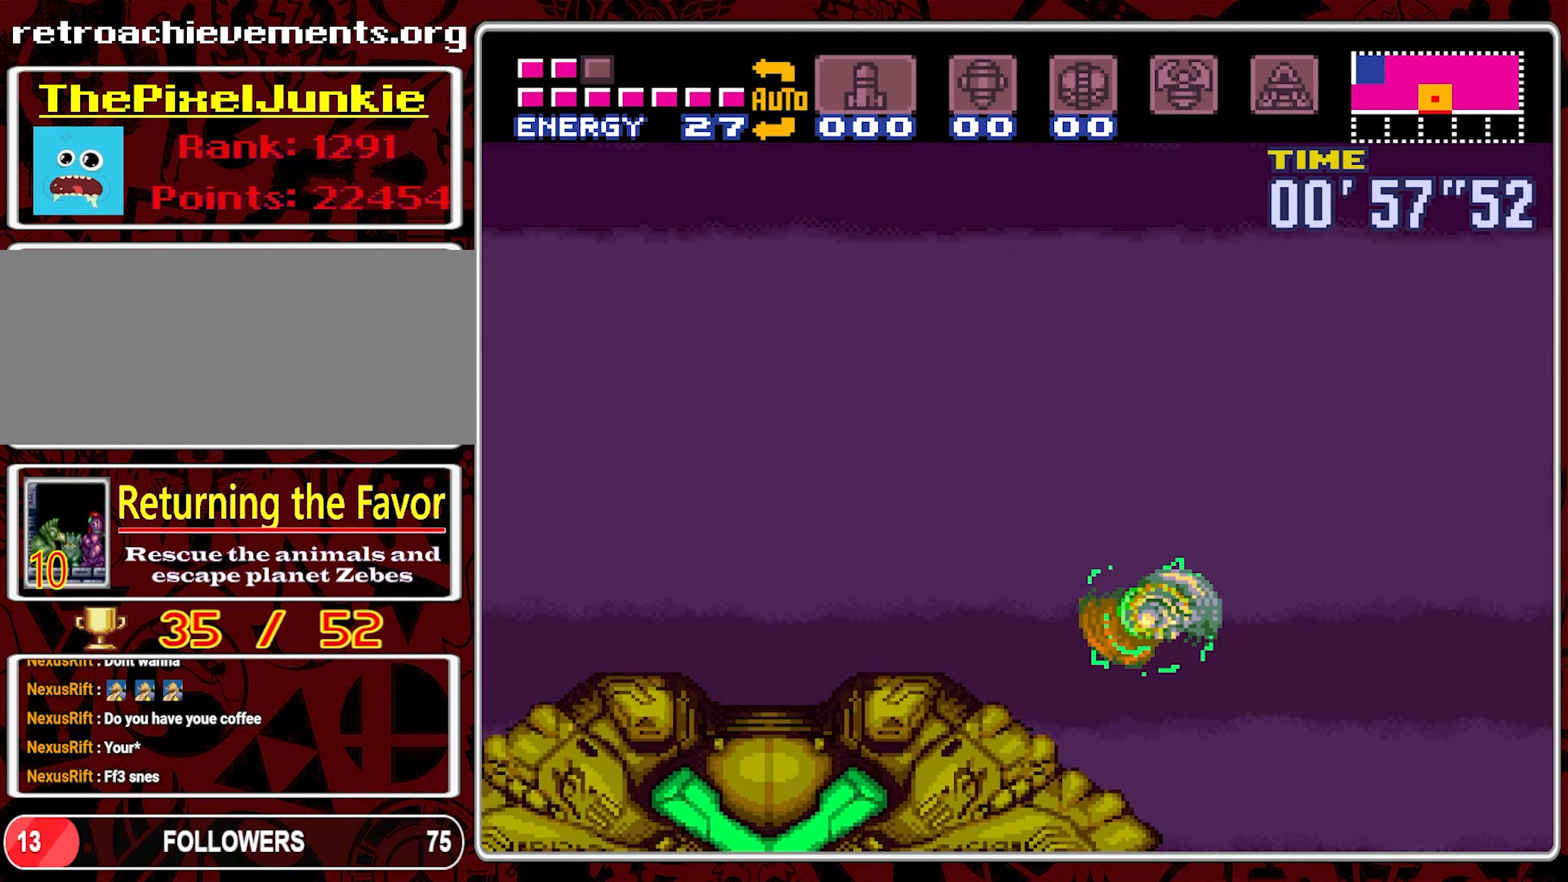
{"buttons": ["DPAD_LEFT"], "events": [[183, "B", "up"]]}
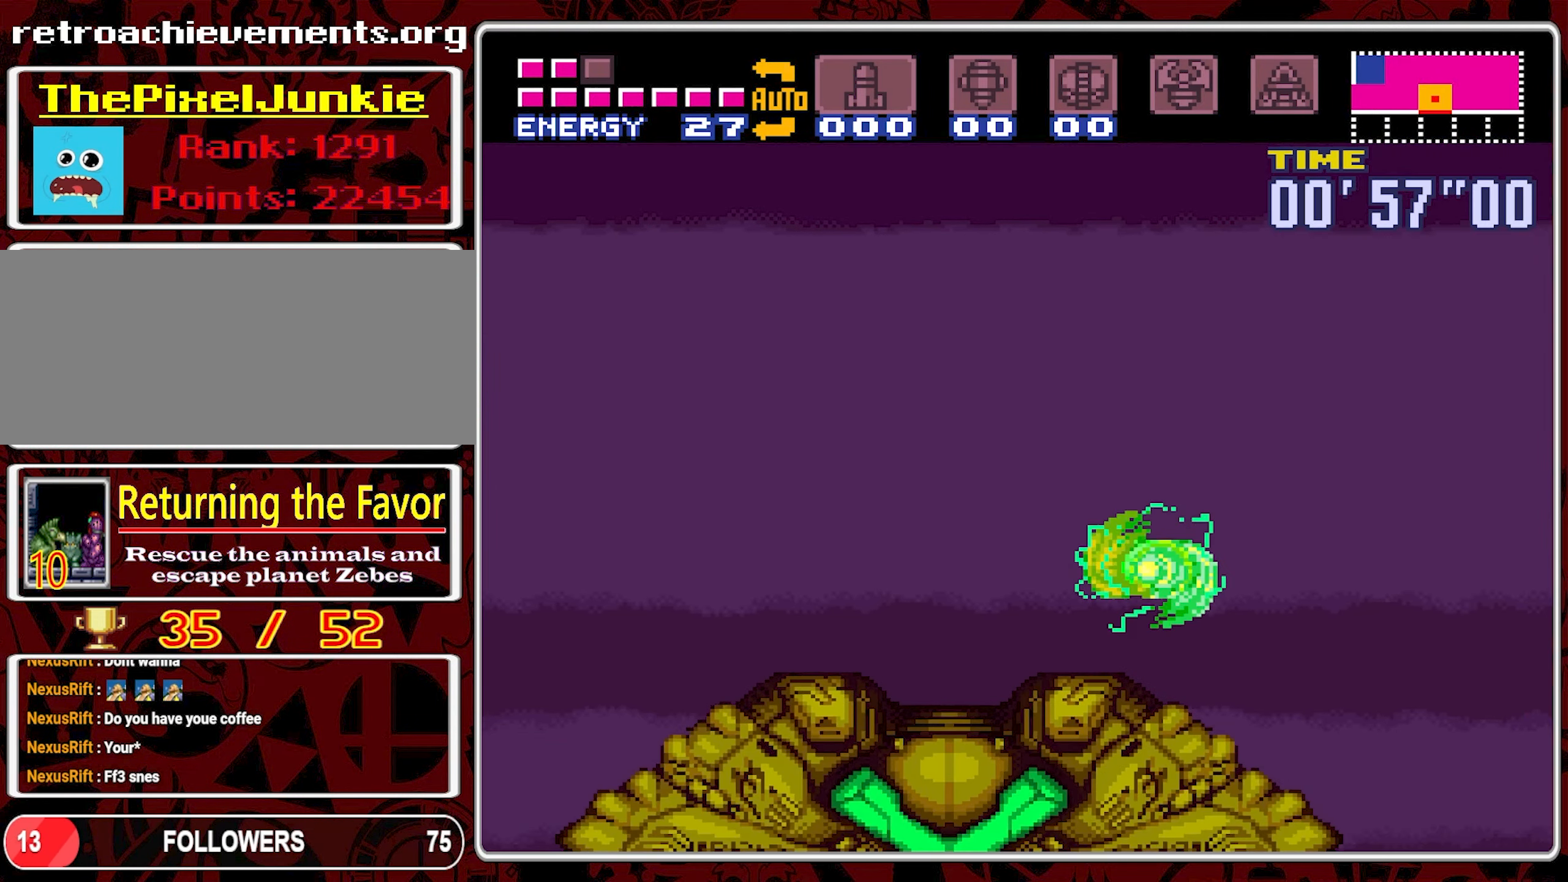
{"buttons": ["DPAD_DOWN"], "events": [[400, "DPAD_LEFT", "up"], [483, "DPAD_DOWN", "down"]]}
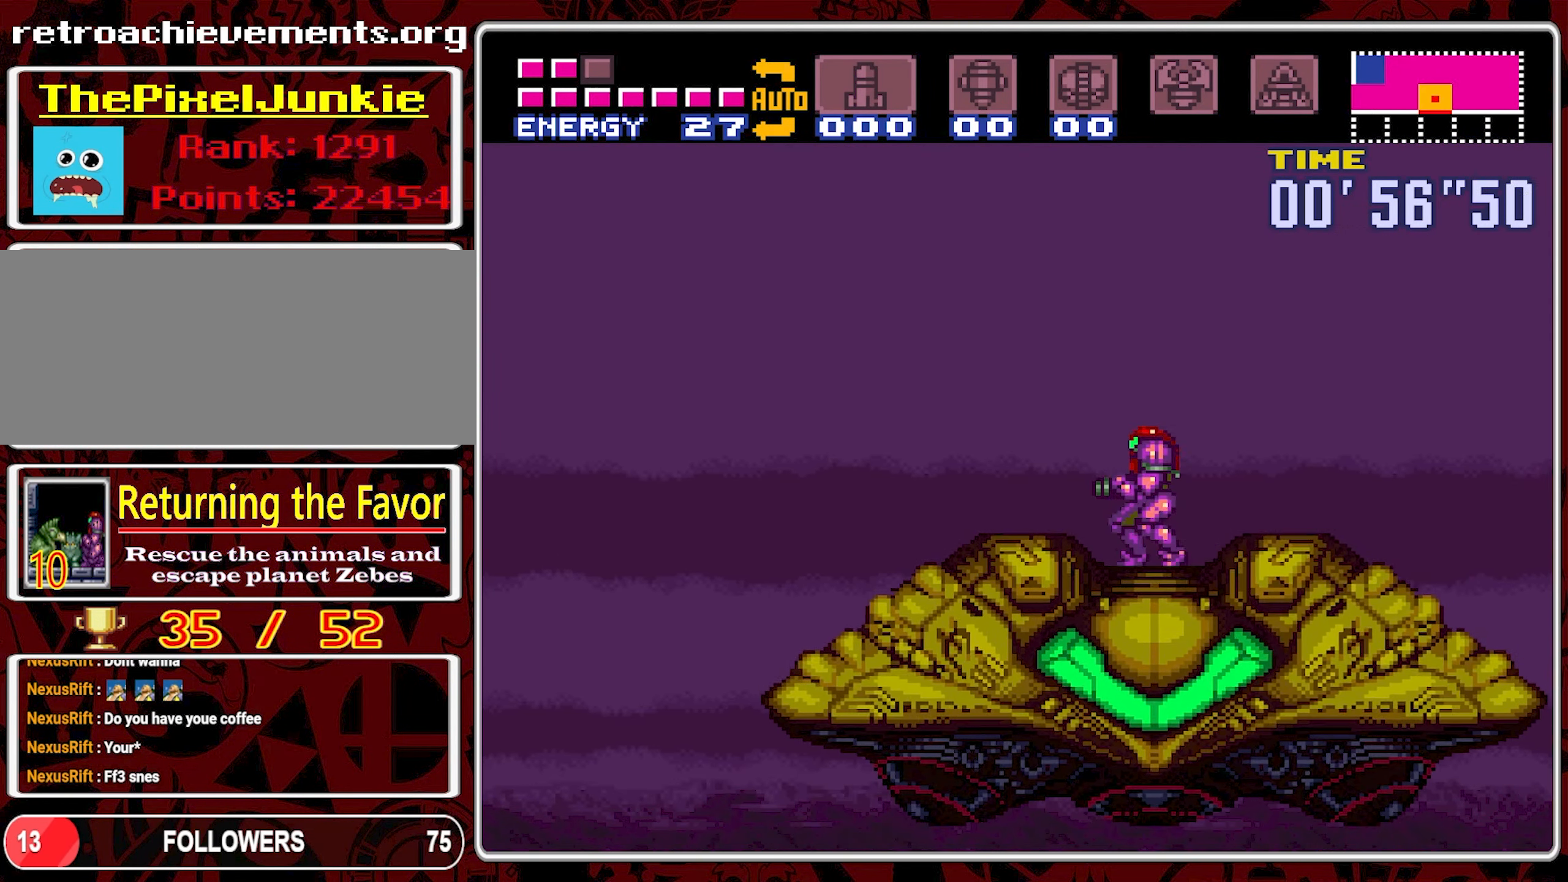
{"buttons": ["DPAD_RIGHT"], "events": [[117, "DPAD_DOWN", "up"], [483, "DPAD_RIGHT", "down"]]}
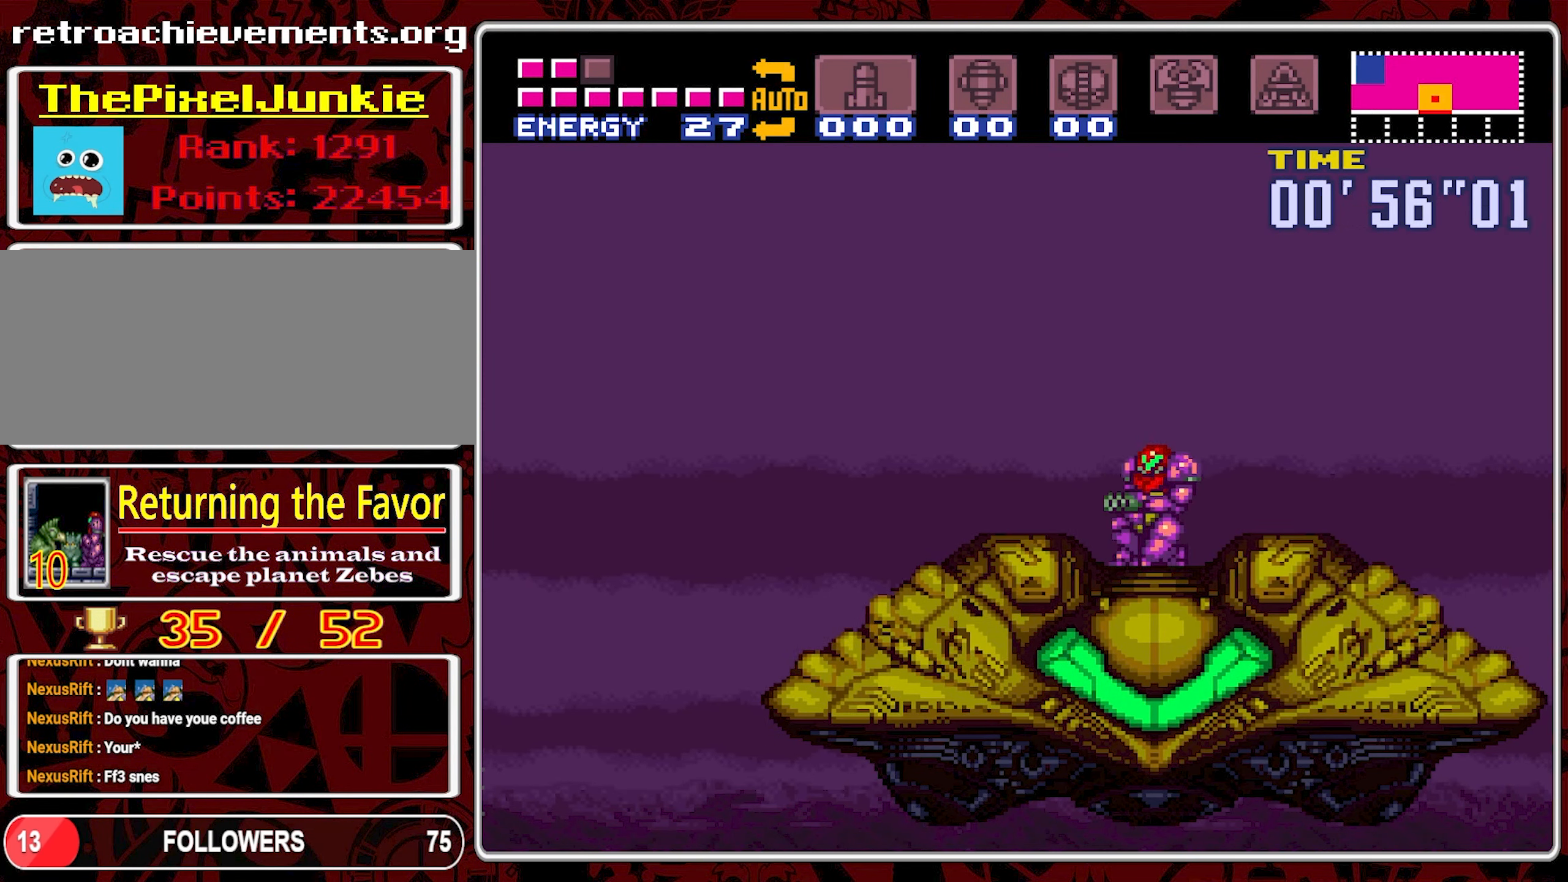
{"buttons": [], "events": [[83, "DPAD_RIGHT", "up"], [350, "DPAD_UP", "down"], [467, "DPAD_UP", "up"]]}
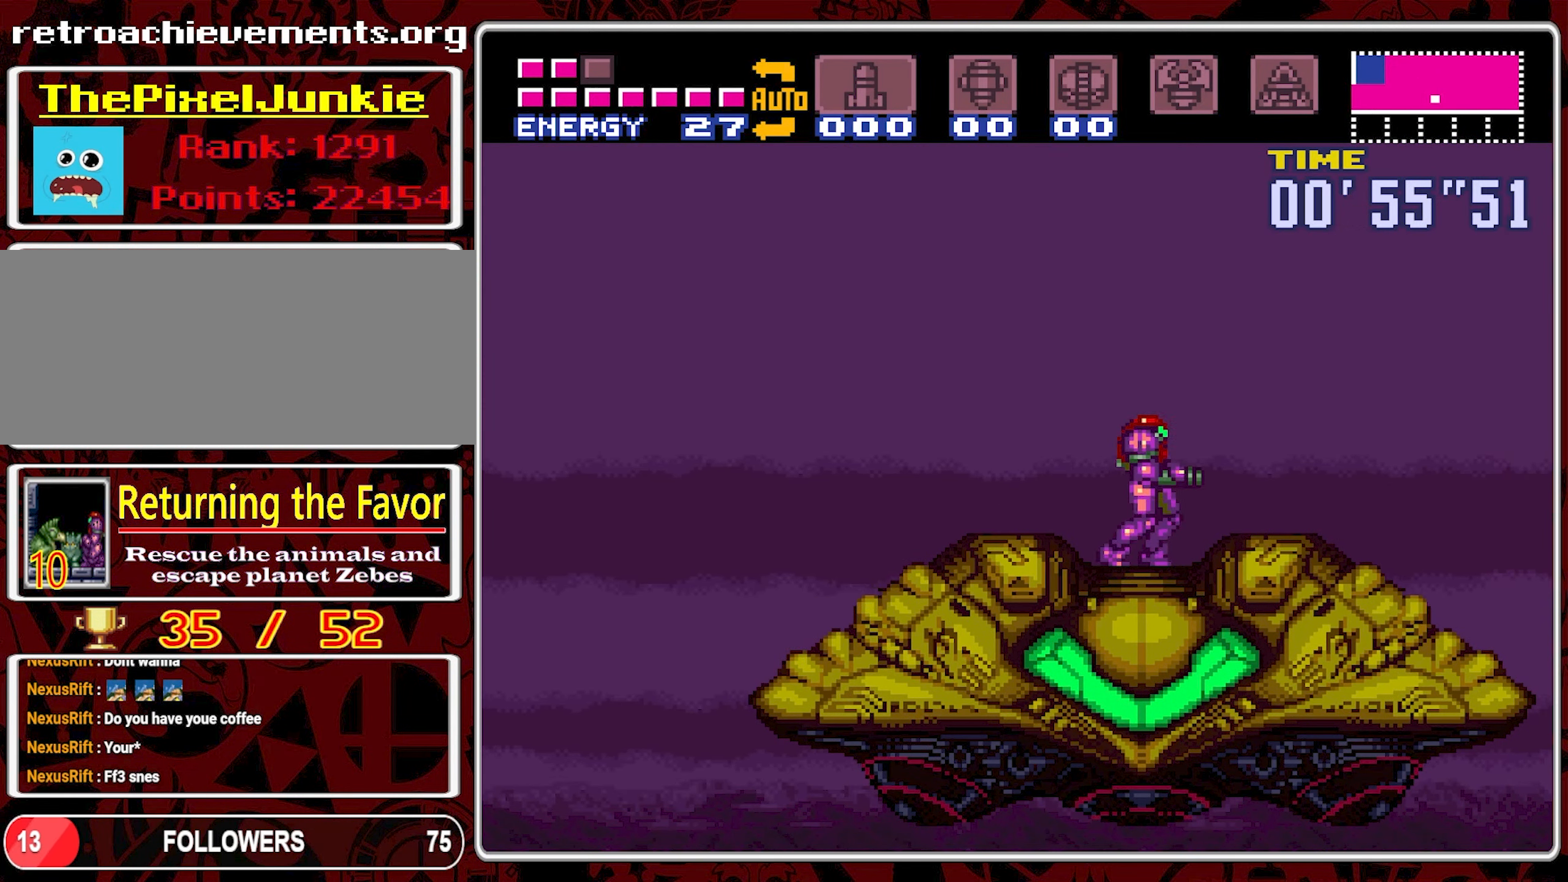
{"buttons": ["DPAD_DOWN"], "events": [[17, "DPAD_UP", "down"], [83, "DPAD_UP", "up"], [167, "DPAD_DOWN", "down"], [267, "DPAD_DOWN", "up"], [317, "DPAD_DOWN", "down"], [417, "DPAD_DOWN", "up"], [450, "DPAD_DOWN", "down"]]}
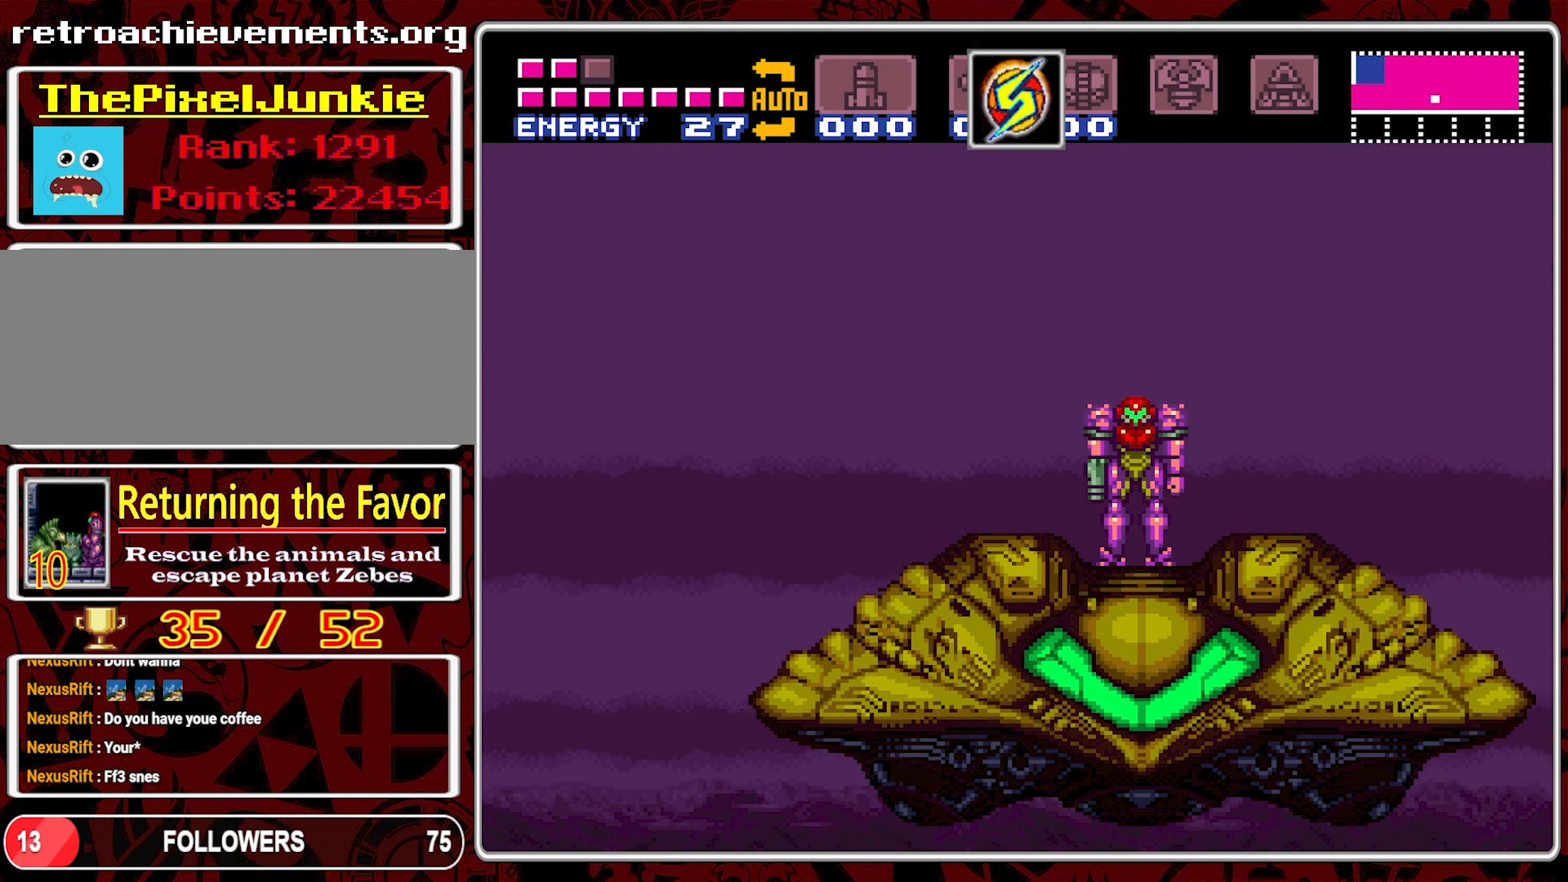
{"buttons": [], "events": [[50, "DPAD_DOWN", "up"]]}